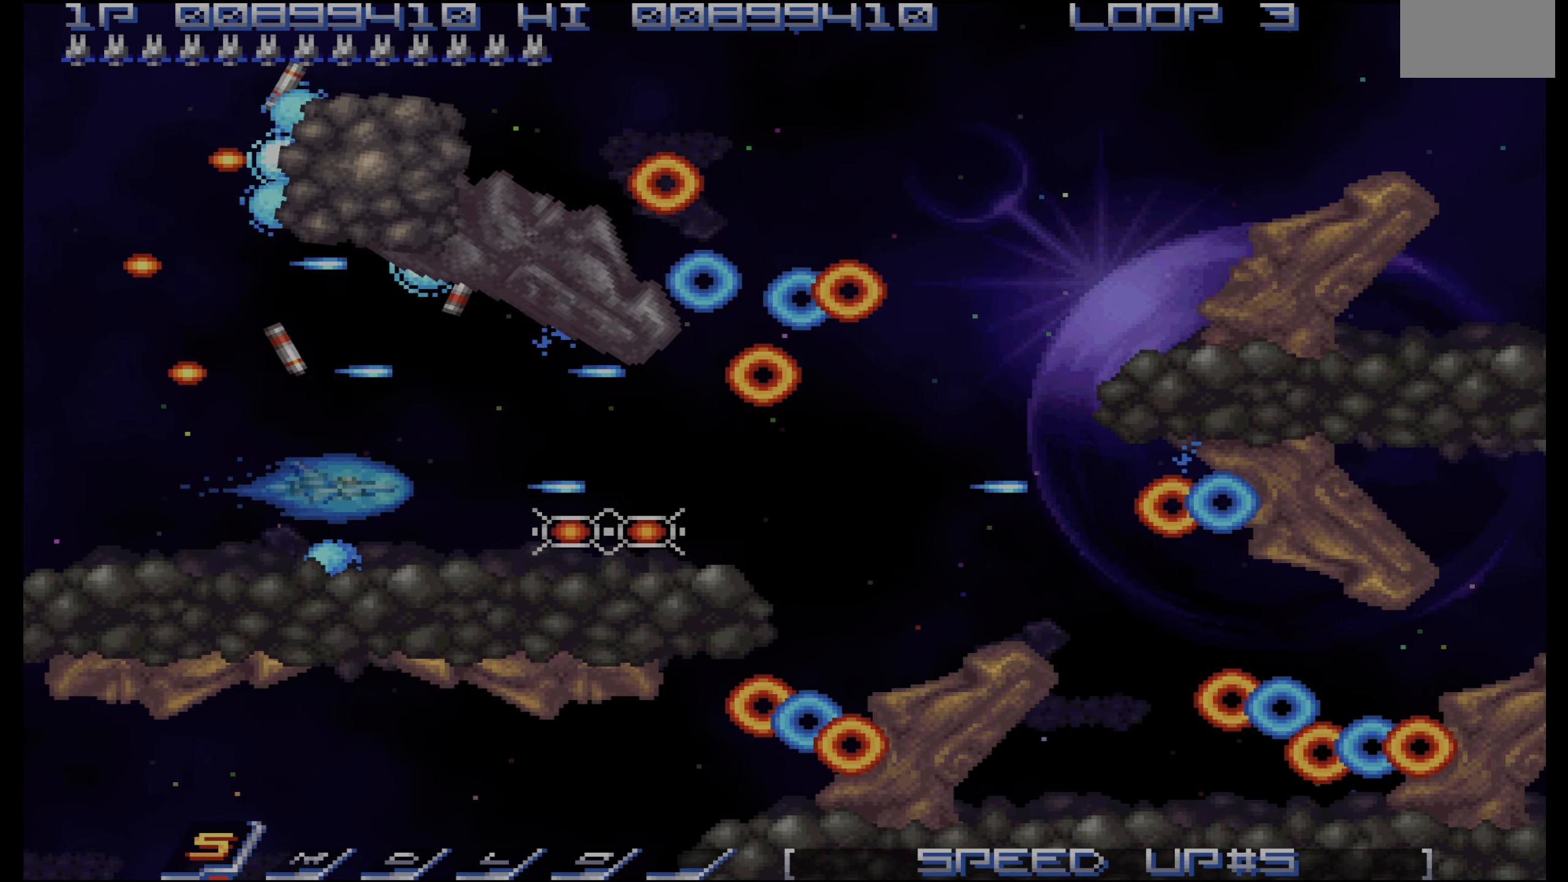
Gameplay with a controller (PlayStation layout); each line is a JSON object with the inputs held at the frame after it. "events" lists button and stick changes between this image and that frame as [ms after this image, input, new state], when the widget could be followed in between. Not read: L3 R3.
{"buttons": ["CROSS"], "events": [[217, "DPAD_RIGHT", "down"], [317, "DPAD_RIGHT", "up"]]}
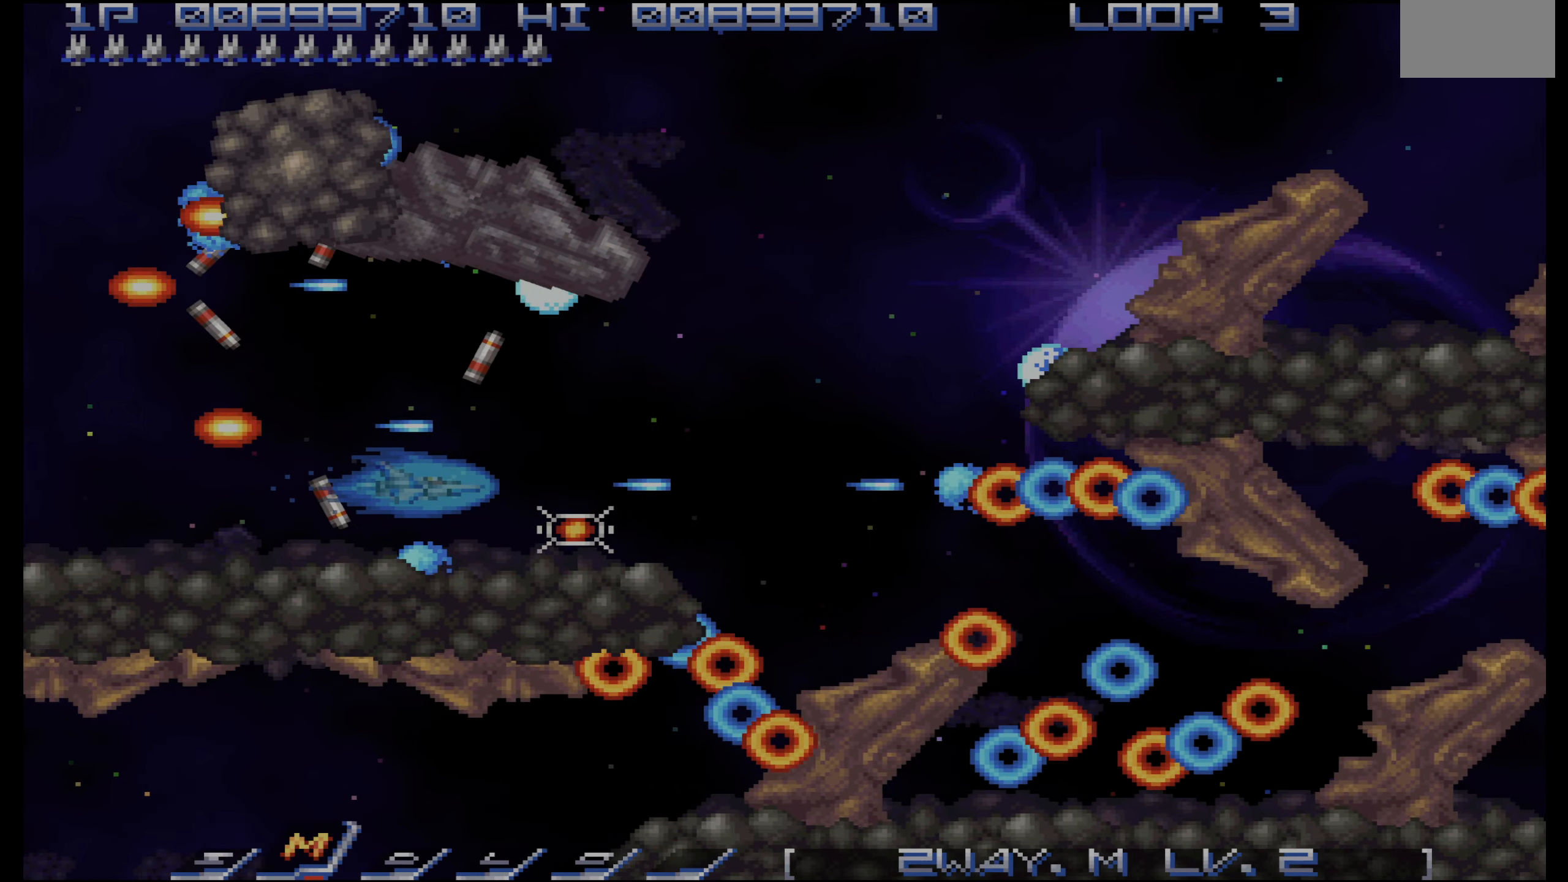
{"buttons": ["CROSS"], "events": [[17, "DPAD_RIGHT", "down"], [100, "DPAD_RIGHT", "up"], [350, "DPAD_LEFT", "down"], [450, "DPAD_LEFT", "up"]]}
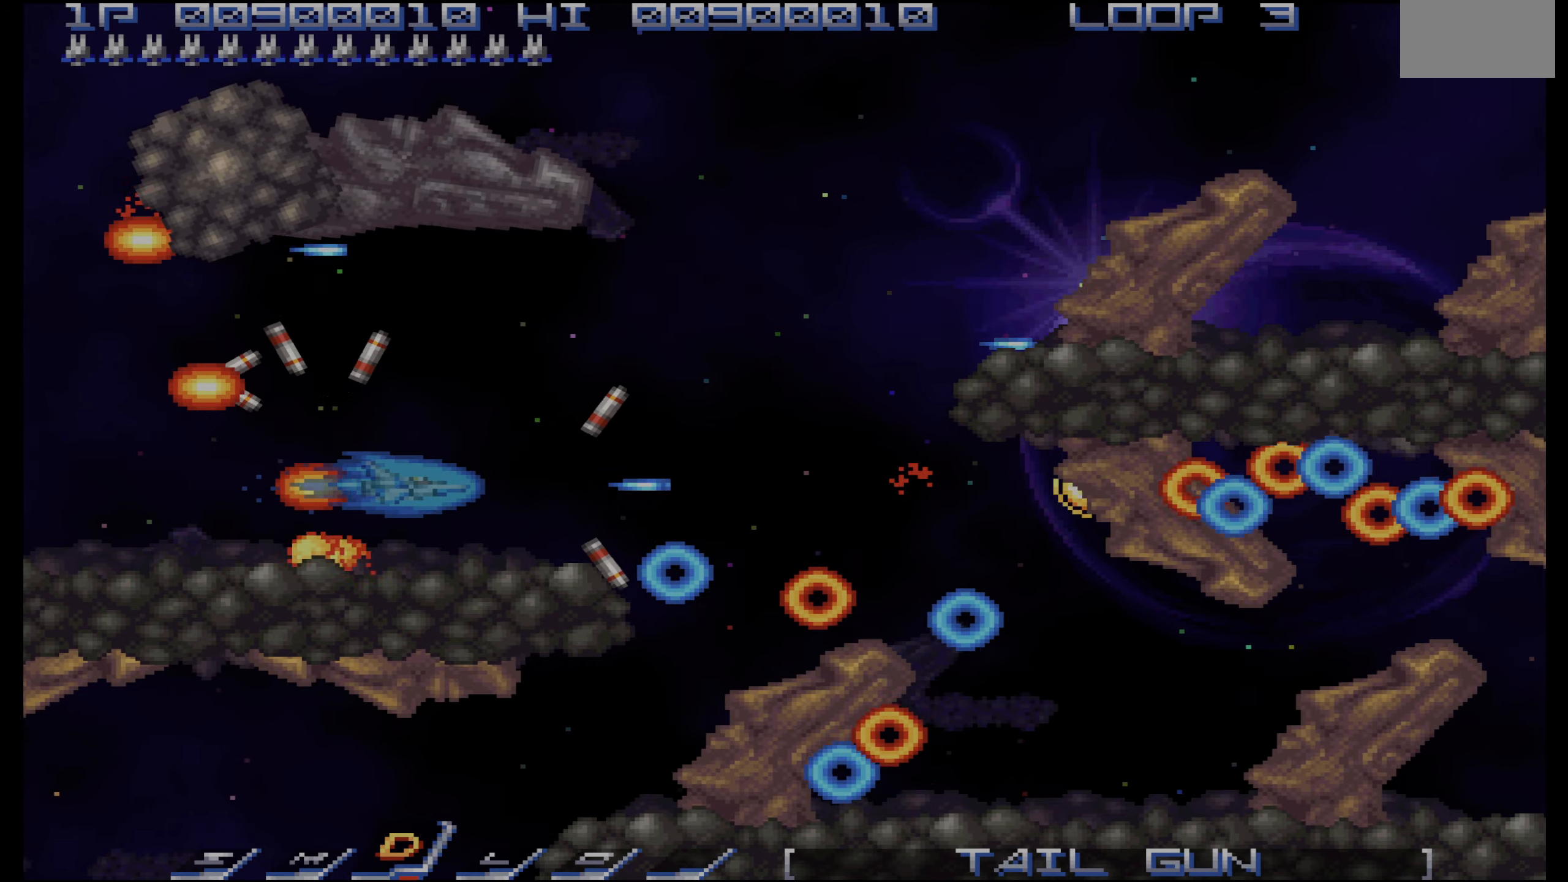
{"buttons": ["CROSS"], "events": [[83, "DPAD_LEFT", "down"], [133, "DPAD_LEFT", "up"], [183, "DPAD_UP", "down"], [250, "DPAD_UP", "up"], [417, "DPAD_UP", "down"], [483, "DPAD_UP", "up"]]}
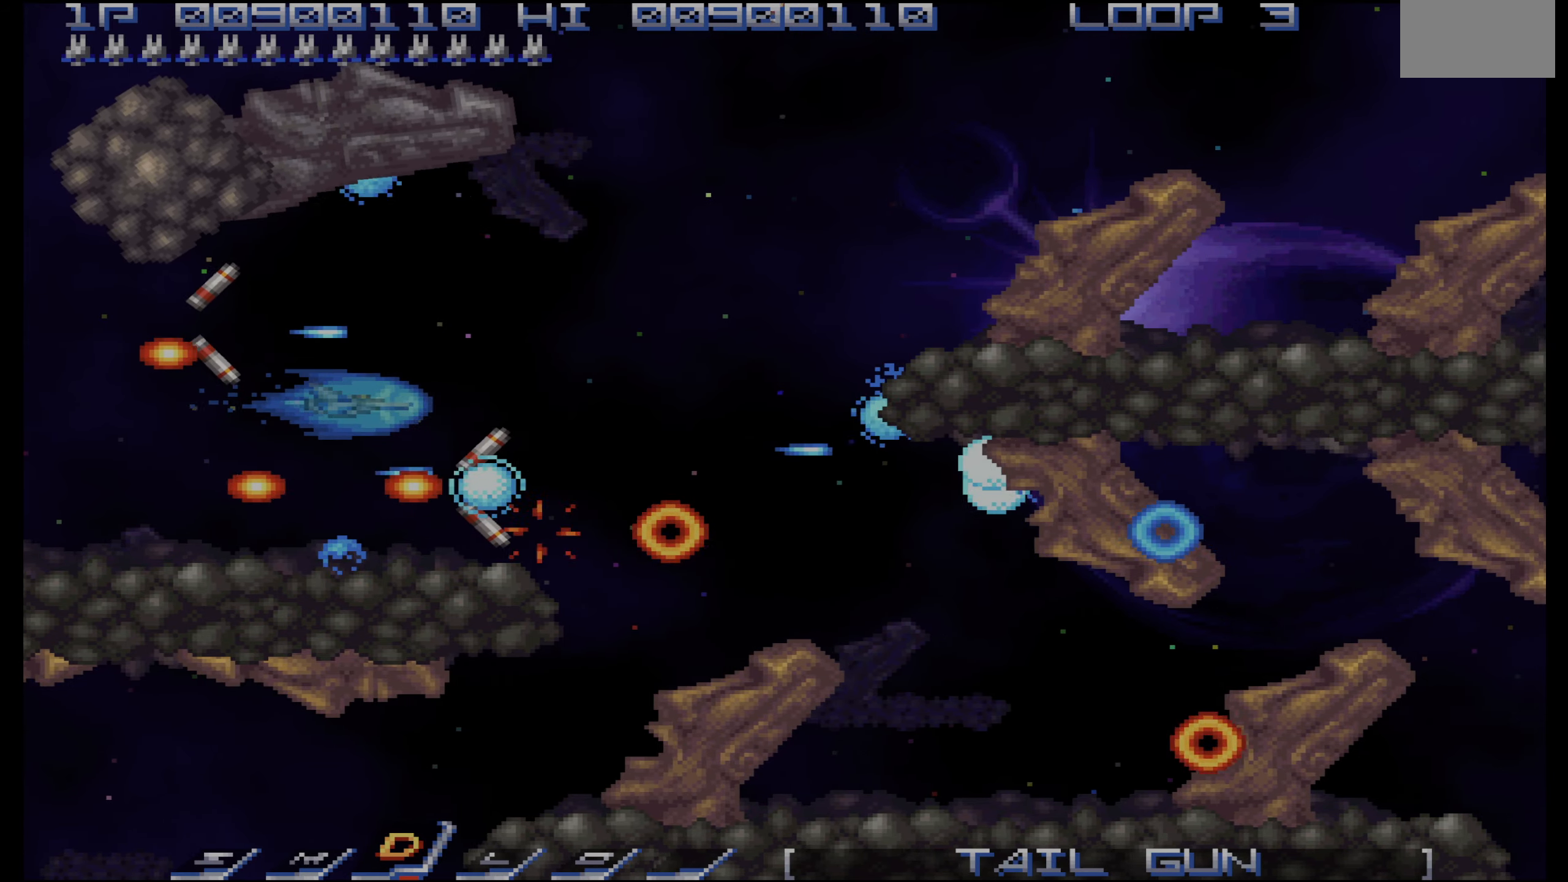
{"buttons": ["CROSS", "DPAD_RIGHT"], "events": [[233, "DPAD_UP", "down"], [250, "DPAD_RIGHT", "down"], [500, "DPAD_UP", "up"]]}
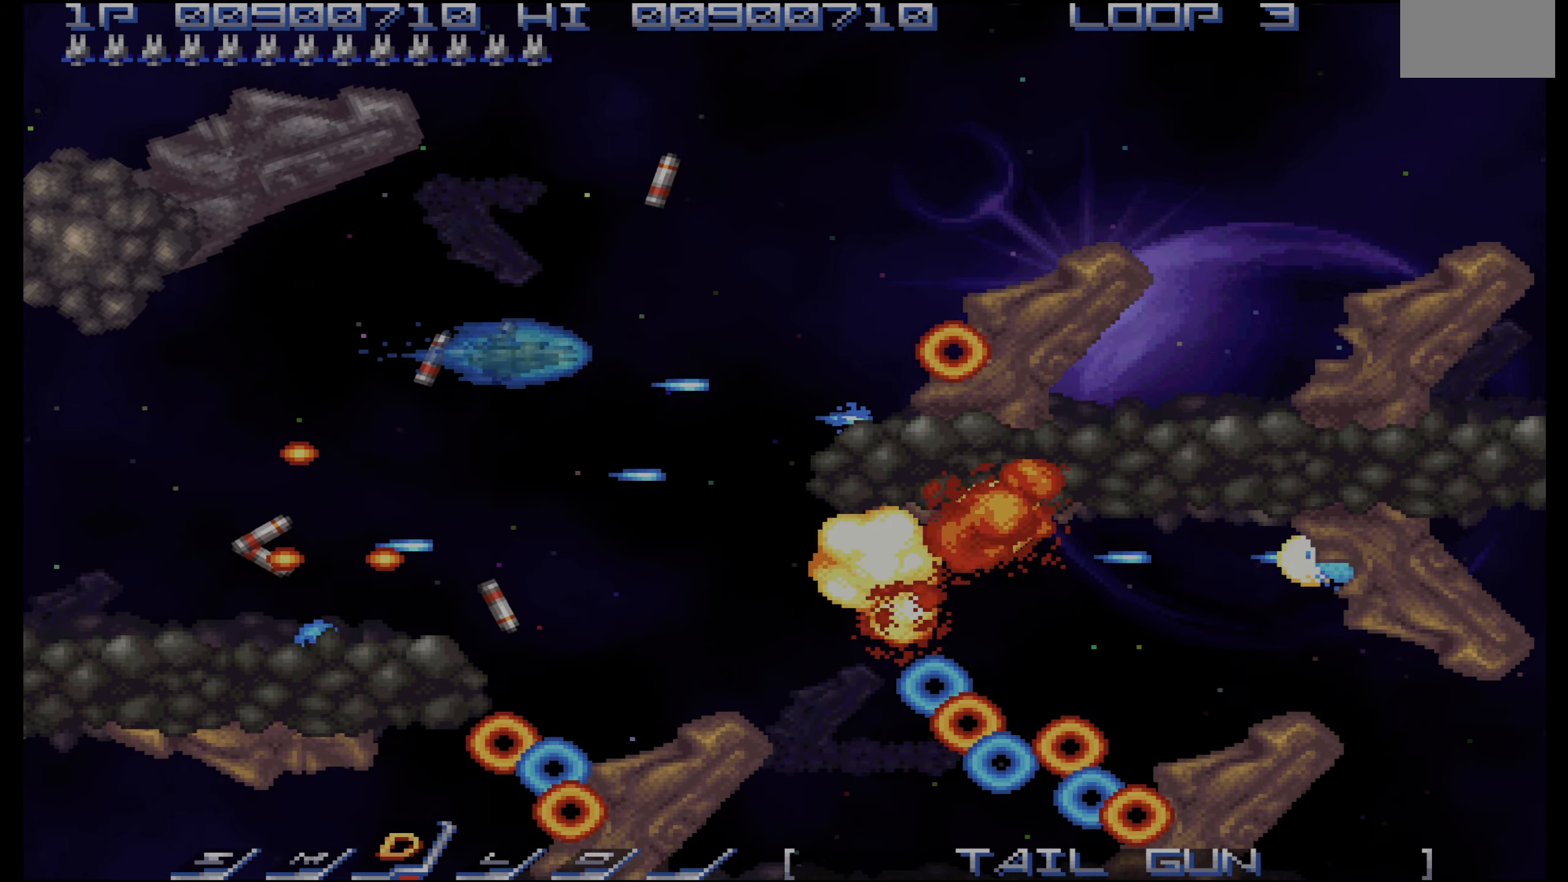
{"buttons": ["CROSS", "DPAD_LEFT"], "events": [[50, "DPAD_RIGHT", "up"], [250, "DPAD_LEFT", "down"], [317, "DPAD_LEFT", "up"], [333, "DPAD_UP", "down"], [417, "DPAD_UP", "up"], [500, "DPAD_LEFT", "down"]]}
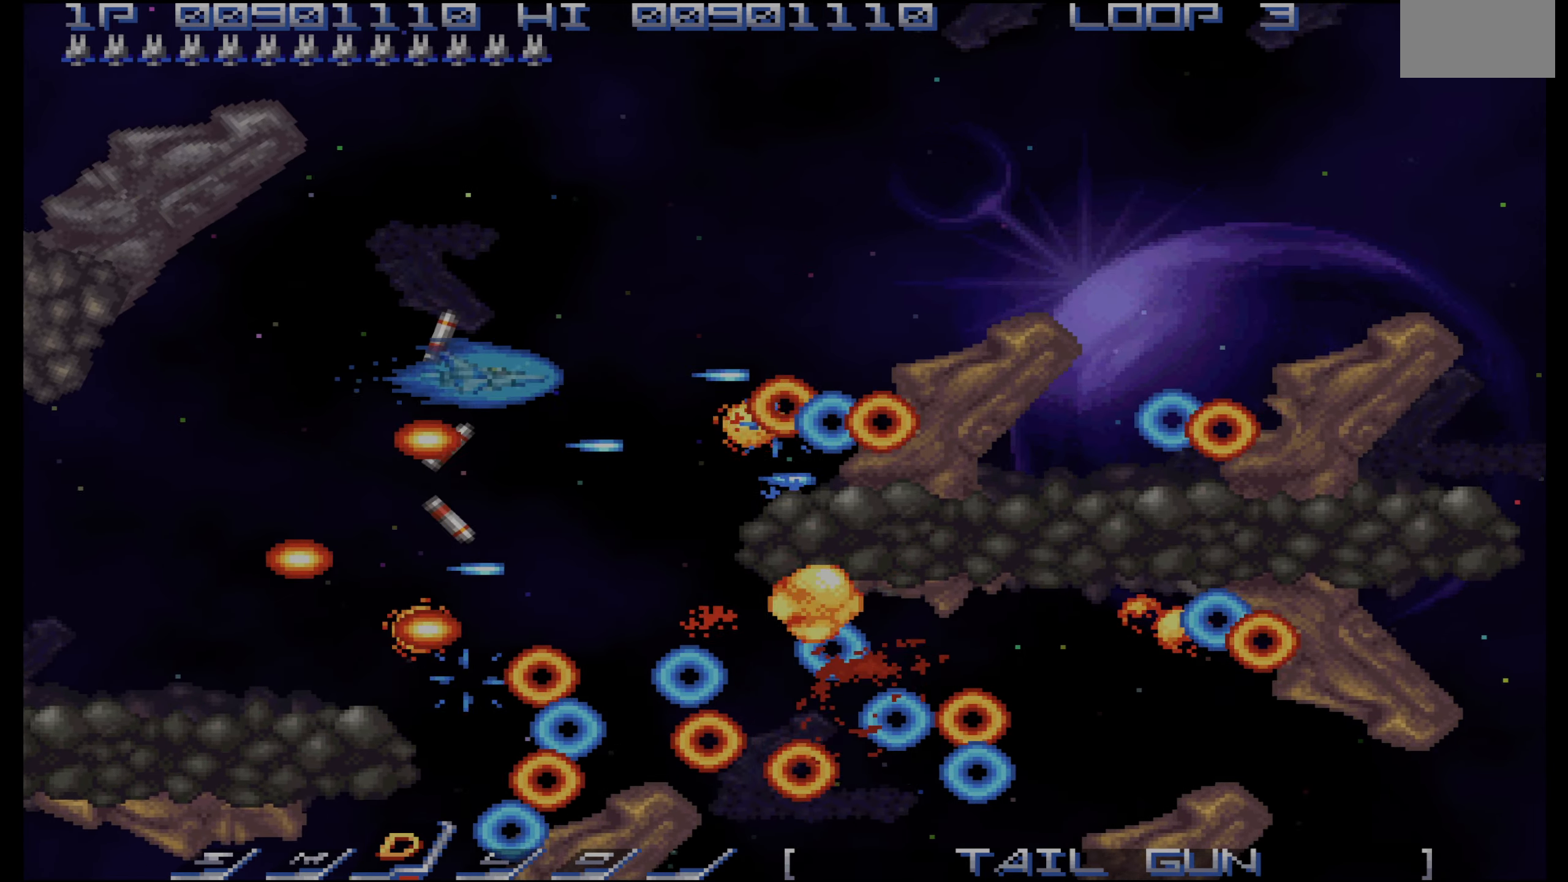
{"buttons": ["CROSS"], "events": [[17, "DPAD_LEFT", "up"], [50, "DPAD_UP", "down"], [150, "DPAD_UP", "up"], [267, "DPAD_UP", "down"], [333, "DPAD_LEFT", "down"], [333, "DPAD_UP", "up"], [367, "DPAD_LEFT", "up"]]}
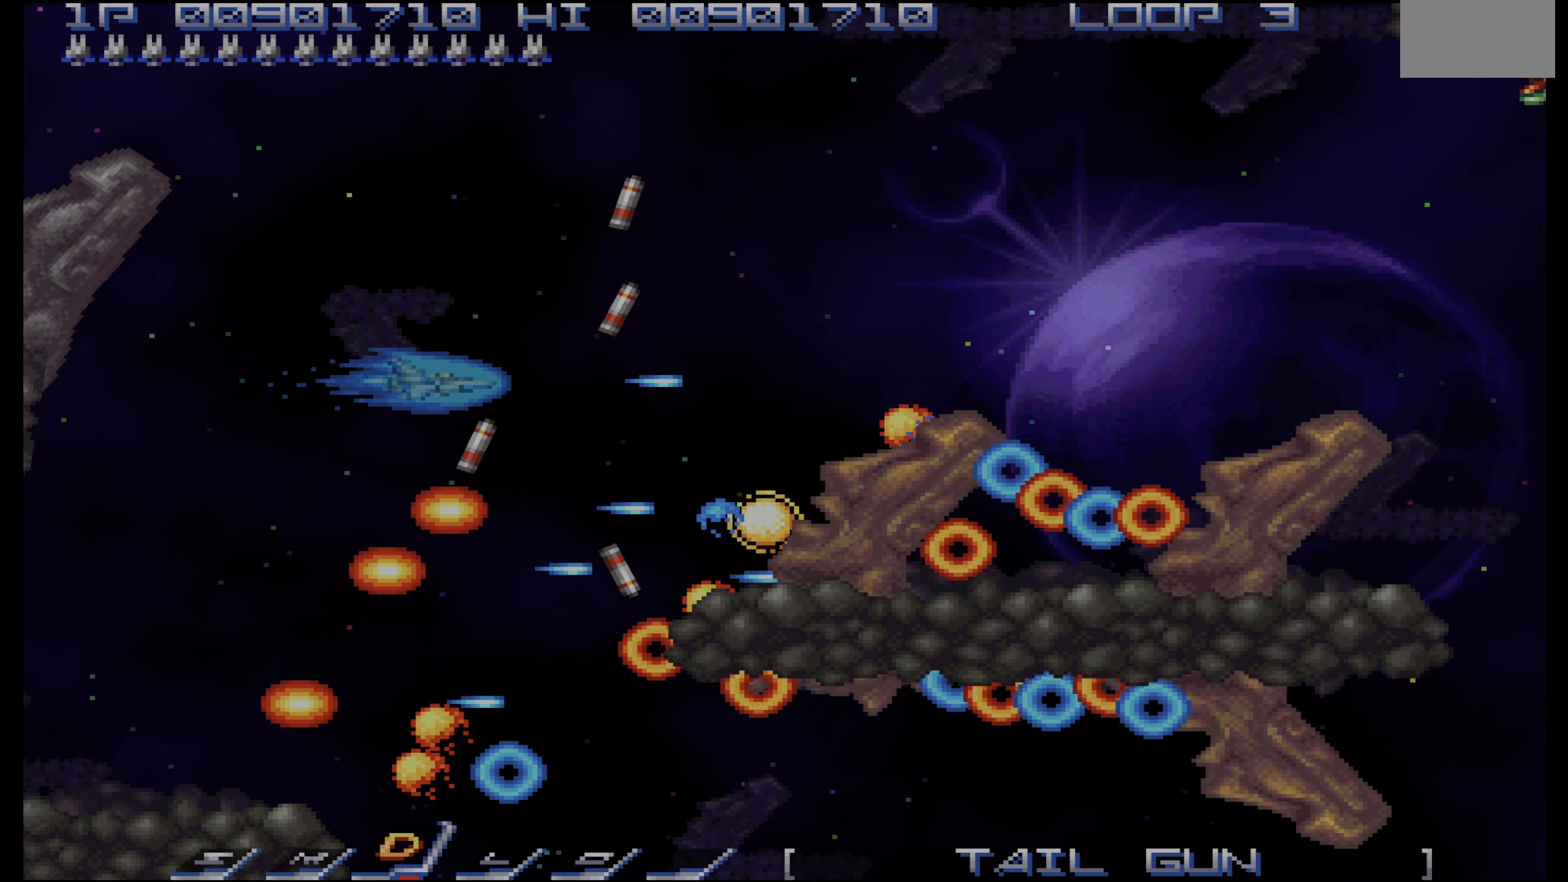
{"buttons": ["CROSS"], "events": [[83, "DPAD_UP", "down"], [150, "DPAD_UP", "up"], [383, "DPAD_UP", "down"], [467, "DPAD_UP", "up"]]}
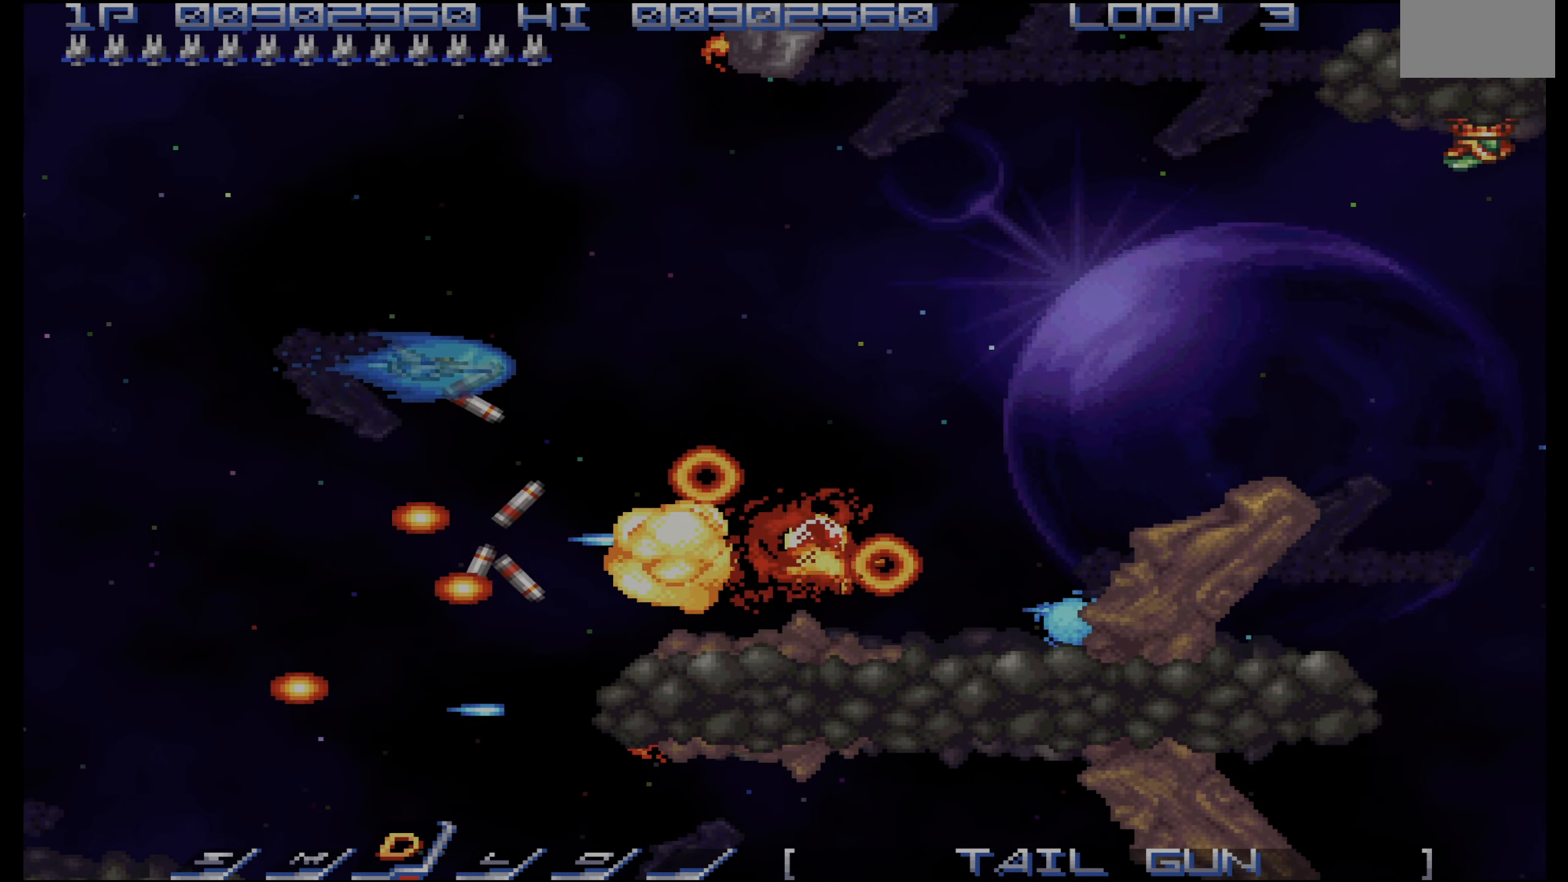
{"buttons": ["CROSS"], "events": [[200, "DPAD_UP", "down"], [283, "DPAD_UP", "up"], [450, "DPAD_UP", "down"], [500, "DPAD_UP", "up"]]}
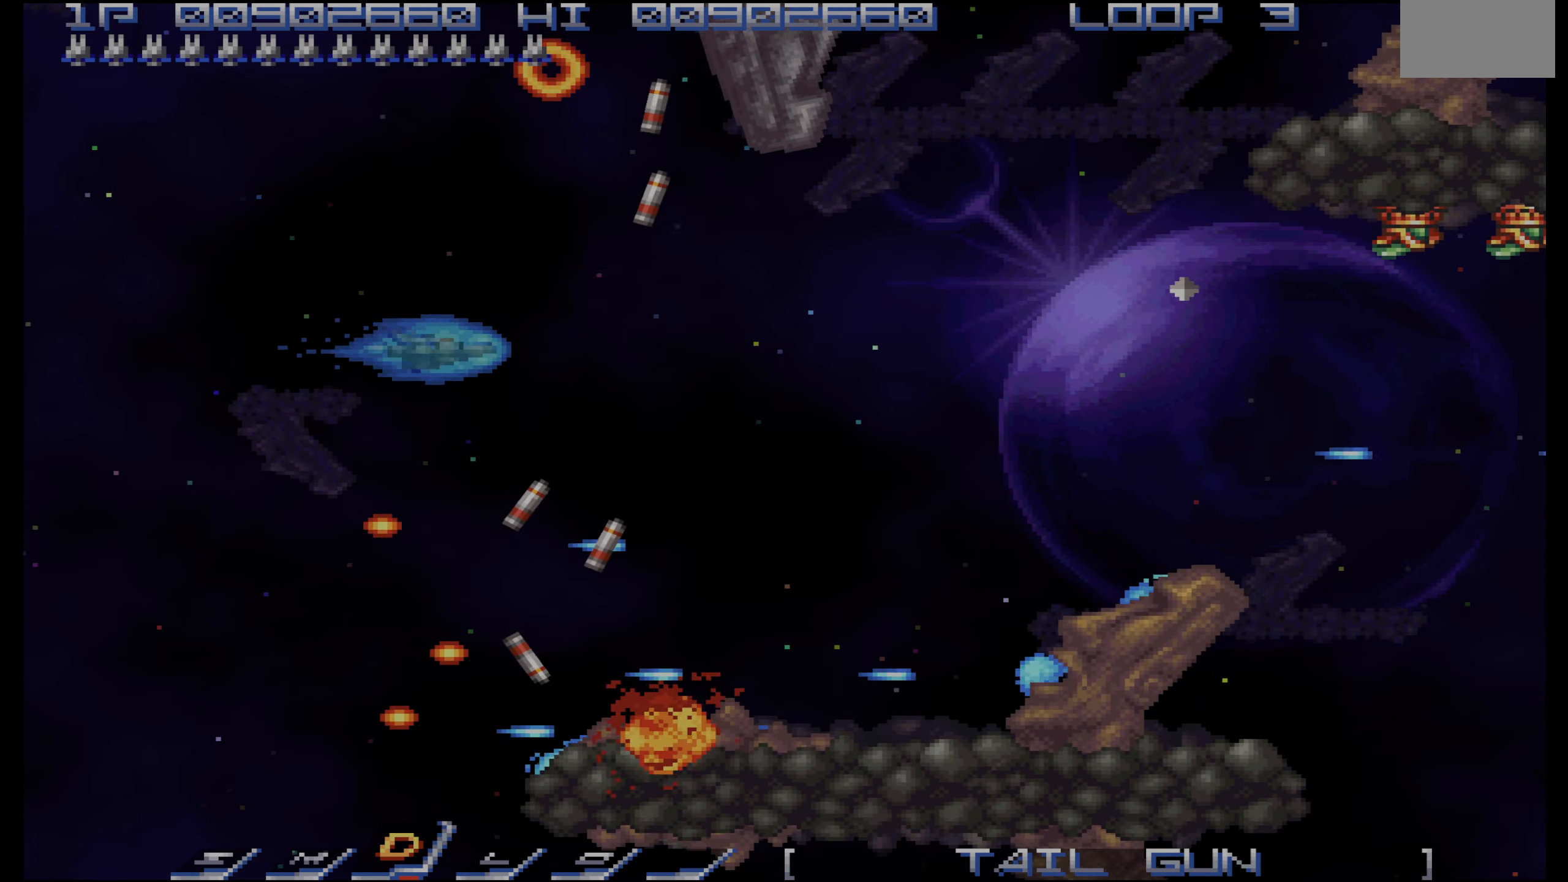
{"buttons": ["CROSS", "DPAD_DOWN", "DPAD_LEFT"], "events": [[117, "DPAD_RIGHT", "down"], [183, "DPAD_RIGHT", "up"], [183, "DPAD_UP", "down"], [233, "DPAD_UP", "up"], [250, "DPAD_LEFT", "down"], [283, "DPAD_DOWN", "down"]]}
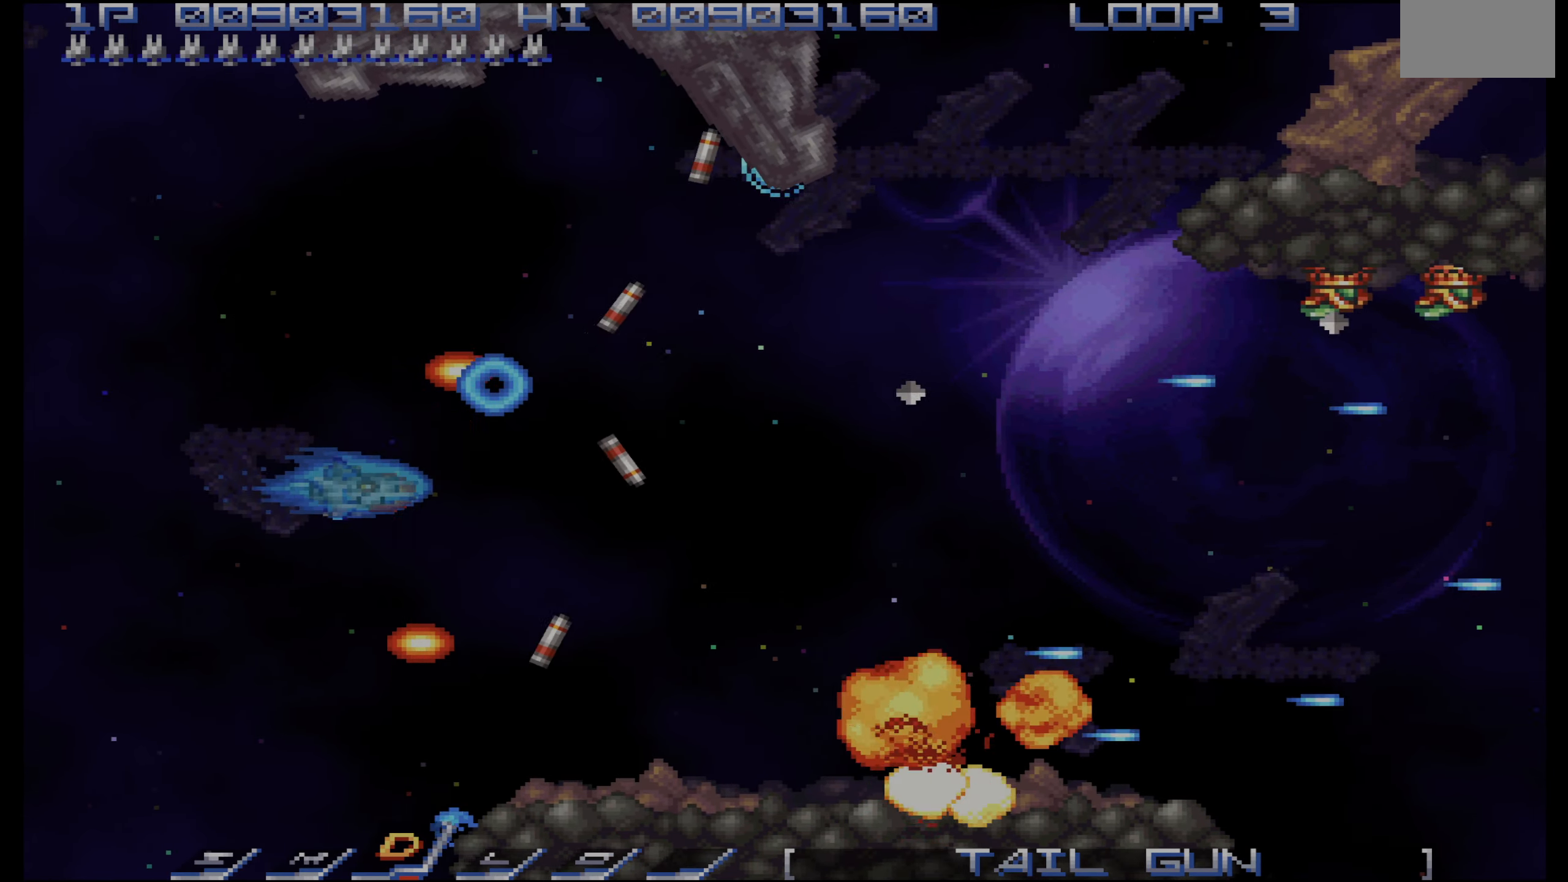
{"buttons": ["CROSS"], "events": [[67, "DPAD_DOWN", "up"], [100, "DPAD_LEFT", "up"], [350, "DPAD_UP", "down"], [450, "DPAD_UP", "up"]]}
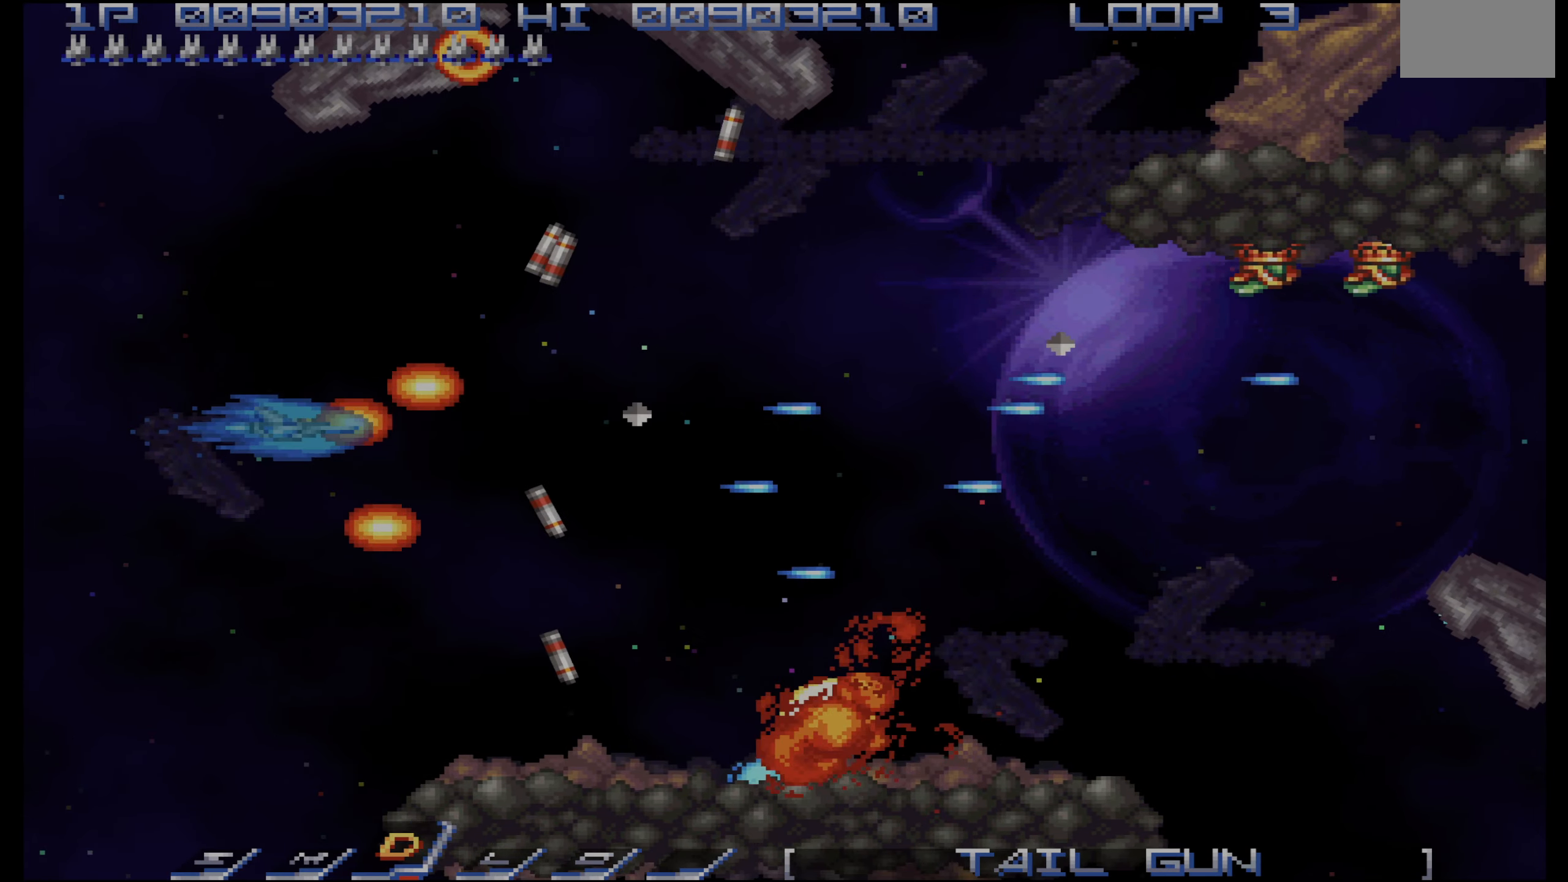
{"buttons": ["CROSS"], "events": [[83, "DPAD_LEFT", "down"], [133, "DPAD_DOWN", "down"], [200, "DPAD_LEFT", "up"], [333, "DPAD_RIGHT", "down"], [450, "DPAD_DOWN", "up"], [500, "DPAD_RIGHT", "up"]]}
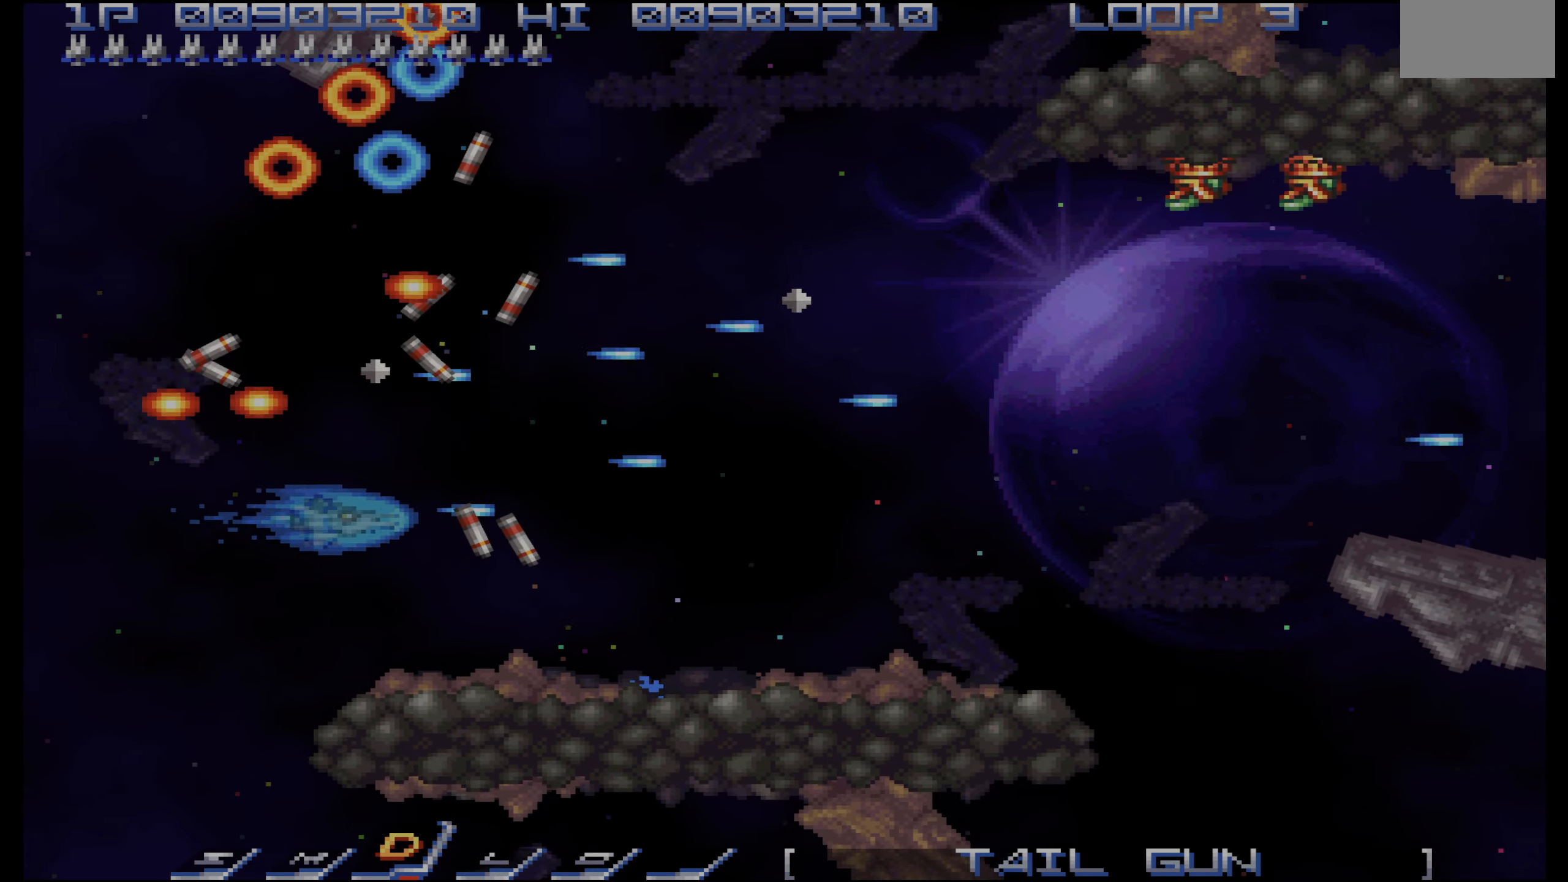
{"buttons": ["CROSS", "DPAD_RIGHT"], "events": [[117, "DPAD_RIGHT", "down"], [183, "DPAD_RIGHT", "up"], [267, "DPAD_RIGHT", "down"], [333, "DPAD_RIGHT", "up"], [450, "DPAD_RIGHT", "down"]]}
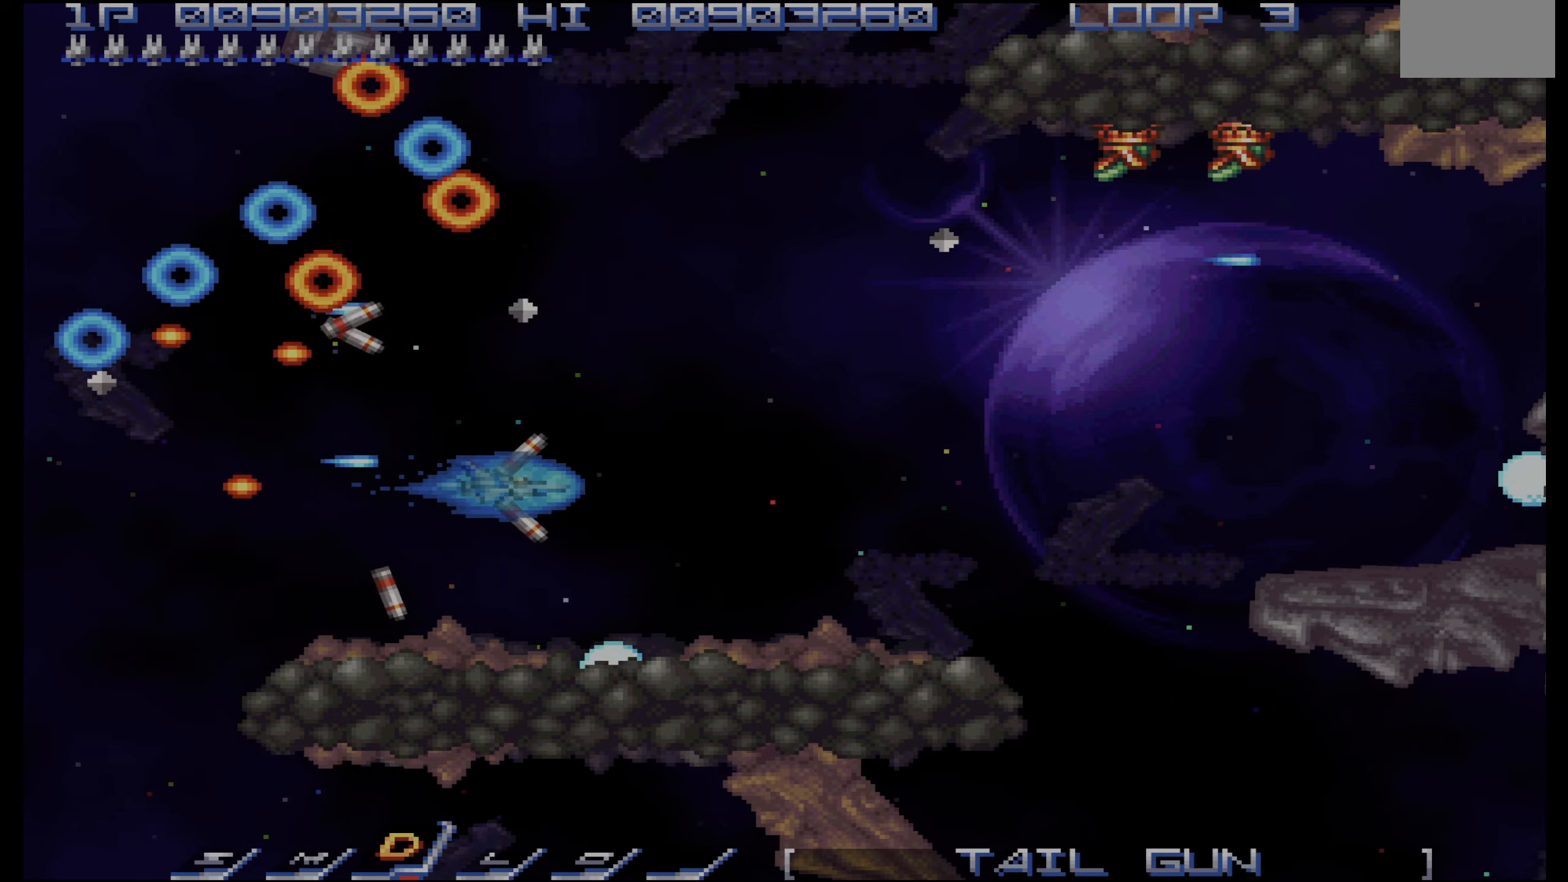
{"buttons": ["CROSS", "DPAD_RIGHT"], "events": [[16, "DPAD_RIGHT", "up"], [266, "DPAD_RIGHT", "down"], [333, "DPAD_RIGHT", "up"], [416, "DPAD_RIGHT", "down"]]}
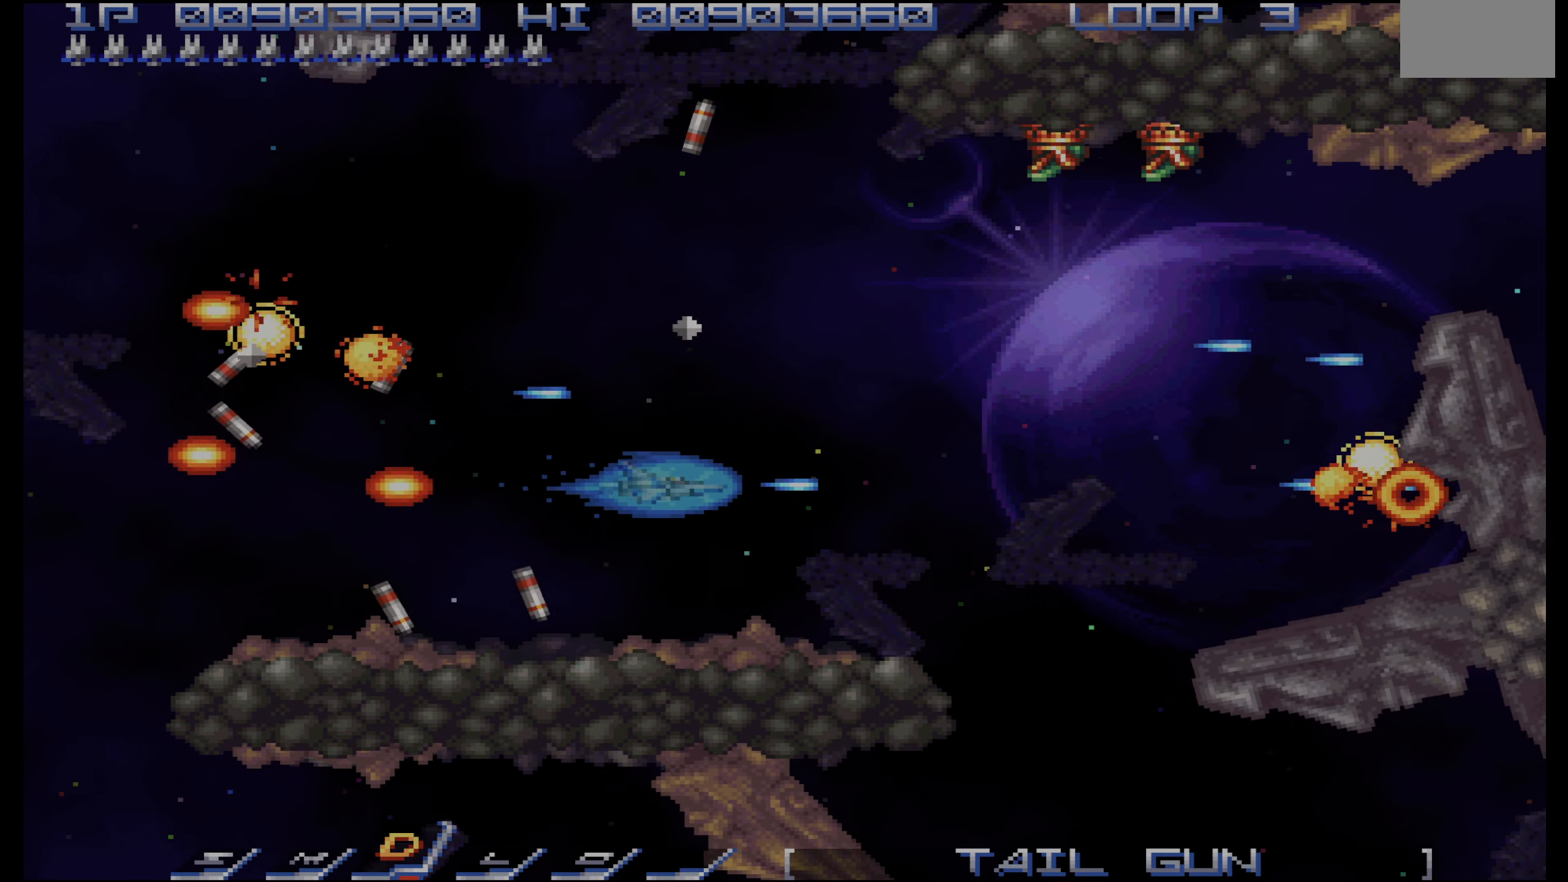
{"buttons": ["CROSS", "DPAD_UP"], "events": [[116, "DPAD_RIGHT", "up"], [116, "DPAD_UP", "down"], [300, "DPAD_LEFT", "down"], [383, "DPAD_LEFT", "up"]]}
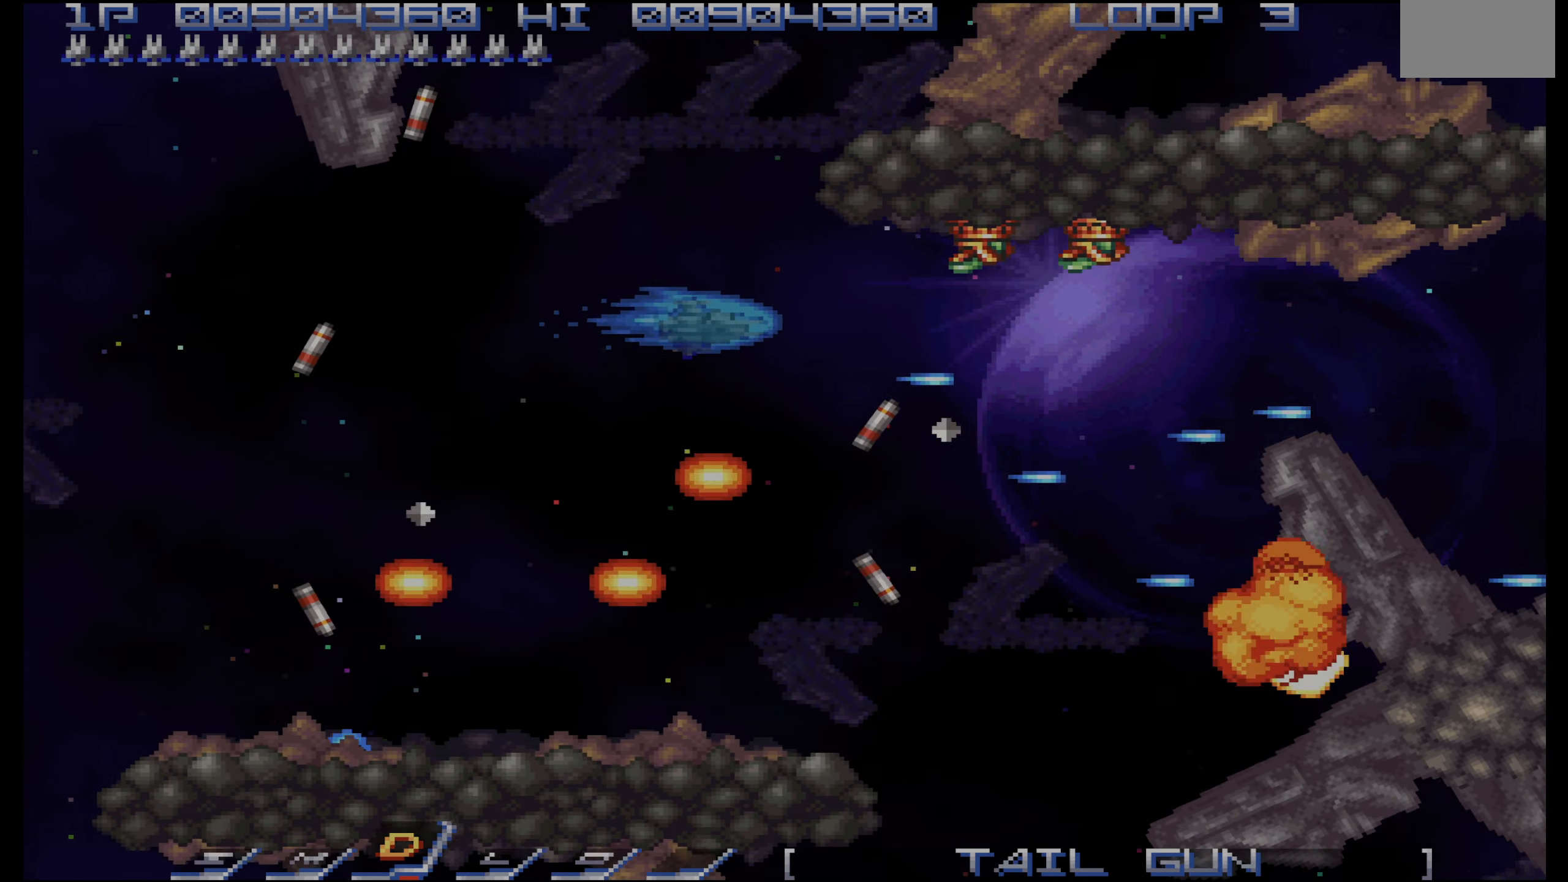
{"buttons": ["CROSS", "DPAD_DOWN", "DPAD_LEFT"], "events": [[16, "DPAD_LEFT", "down"], [100, "DPAD_UP", "up"], [133, "DPAD_LEFT", "up"], [233, "DPAD_LEFT", "down"], [250, "DPAD_DOWN", "down"], [316, "DPAD_DOWN", "up"], [316, "DPAD_LEFT", "up"], [416, "DPAD_DOWN", "down"], [416, "DPAD_LEFT", "down"]]}
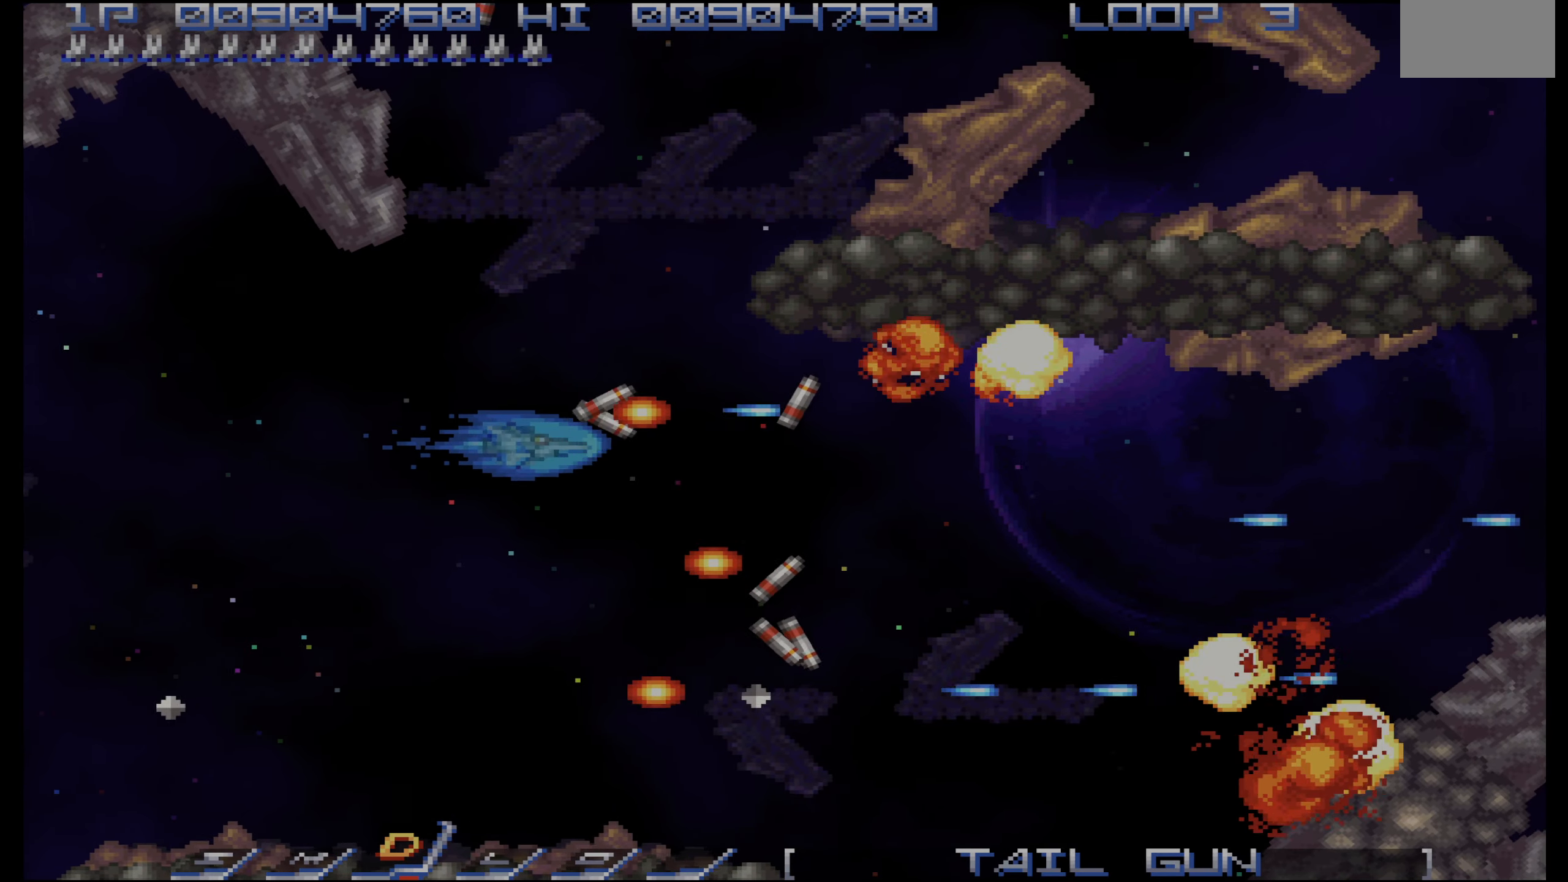
{"buttons": ["CROSS"], "events": [[16, "DPAD_LEFT", "up"], [50, "DPAD_DOWN", "up"], [183, "DPAD_DOWN", "down"], [250, "DPAD_DOWN", "up"], [316, "DPAD_DOWN", "down"], [366, "DPAD_DOWN", "up"]]}
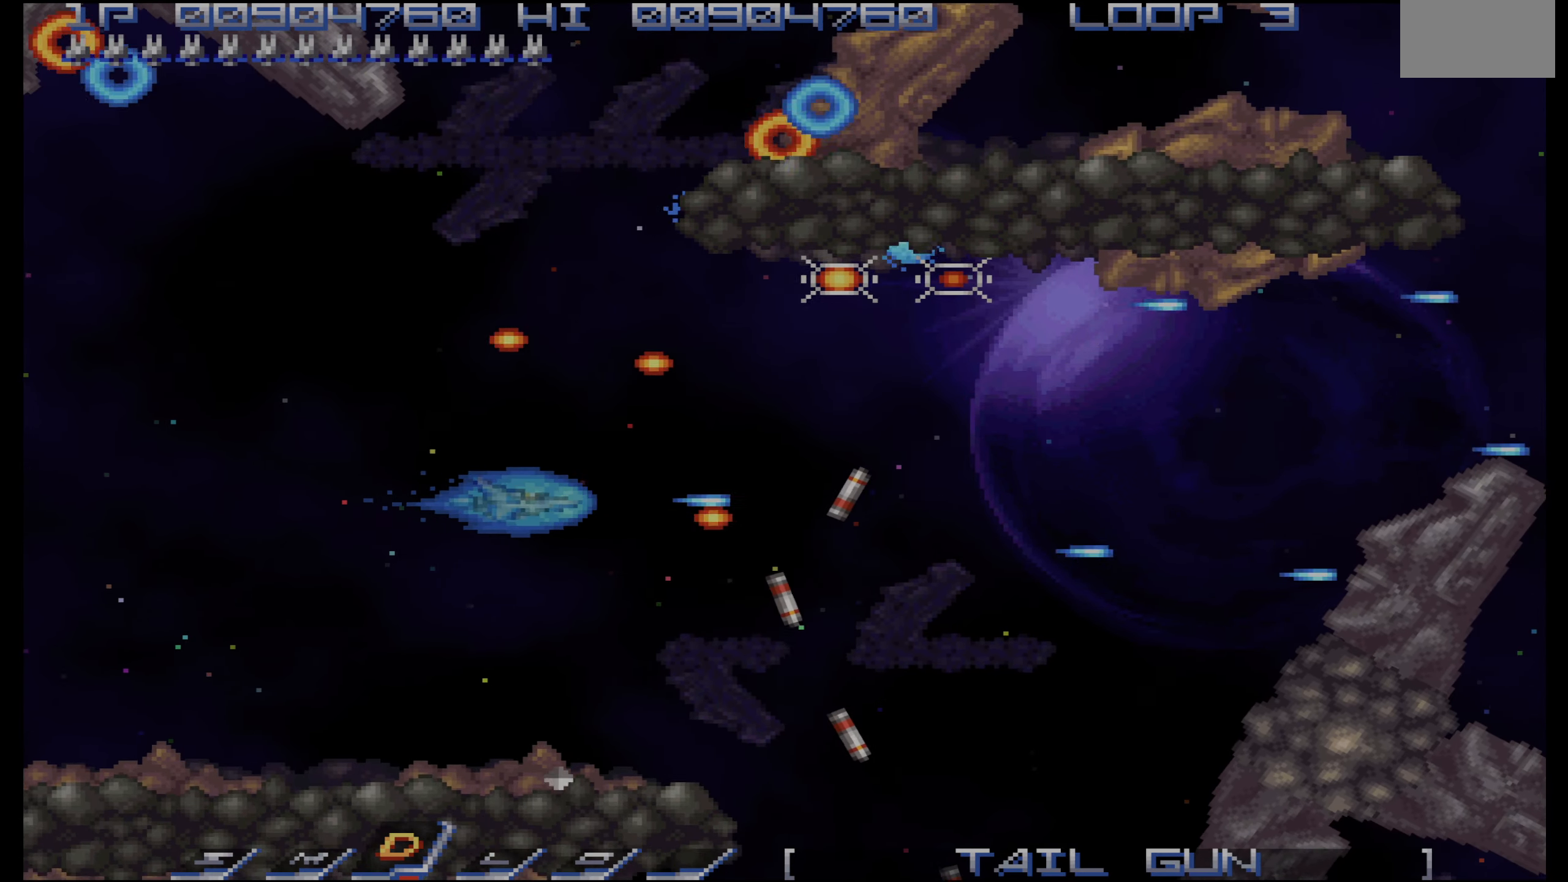
{"buttons": ["CROSS", "DPAD_RIGHT"], "events": [[83, "DPAD_RIGHT", "down"], [216, "DPAD_UP", "down"], [366, "DPAD_RIGHT", "up"], [433, "DPAD_UP", "up"], [483, "DPAD_RIGHT", "down"]]}
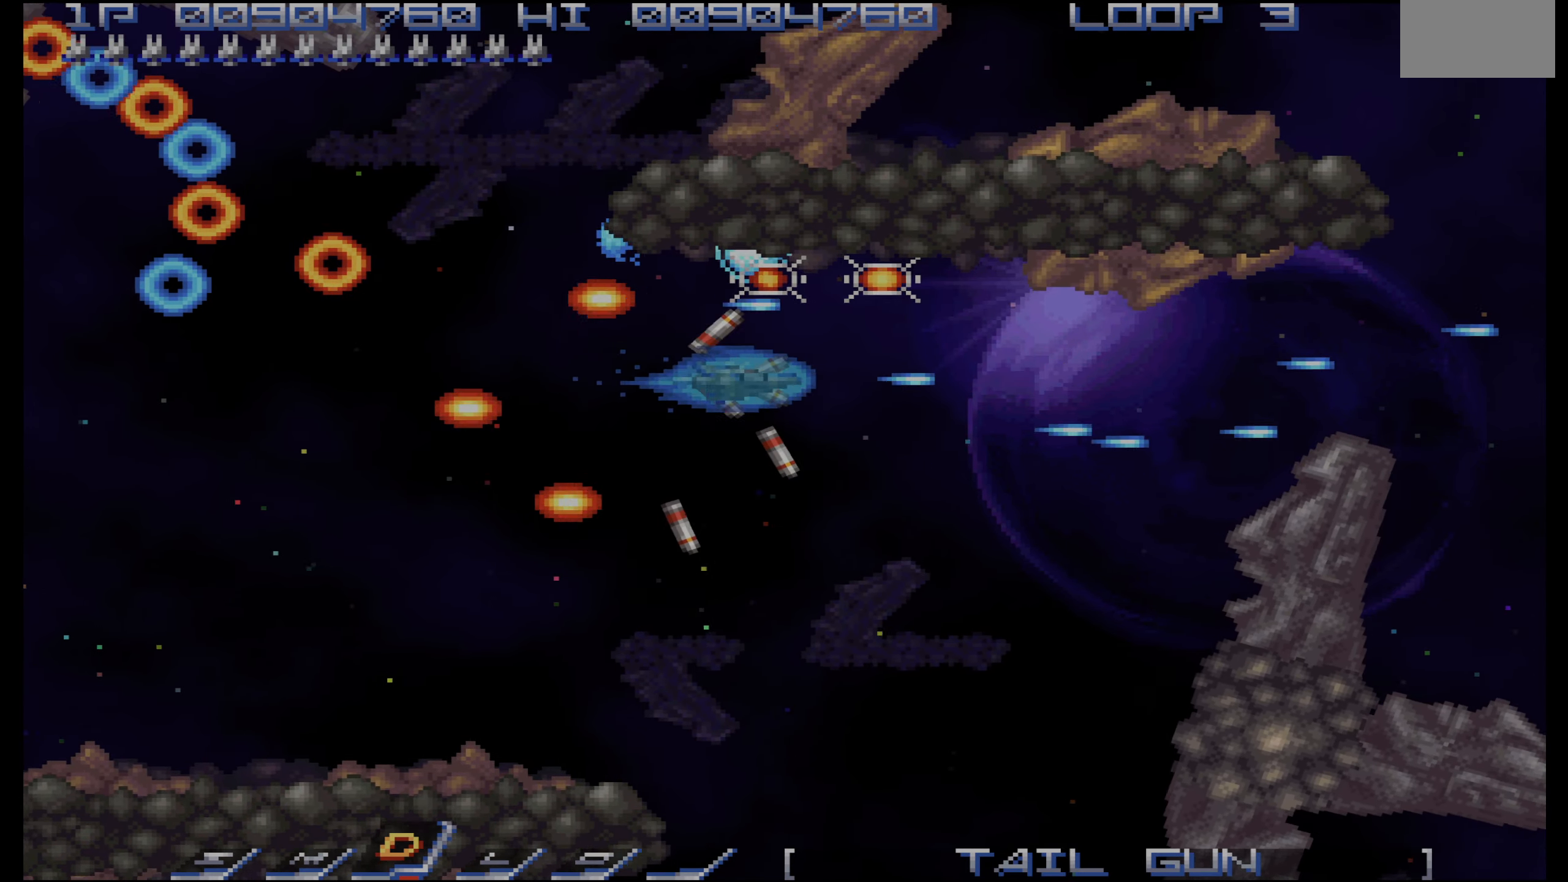
{"buttons": ["CROSS"], "events": [[16, "DPAD_UP", "down"], [50, "DPAD_RIGHT", "up"], [116, "DPAD_UP", "up"], [416, "DPAD_DOWN", "down"], [500, "DPAD_DOWN", "up"]]}
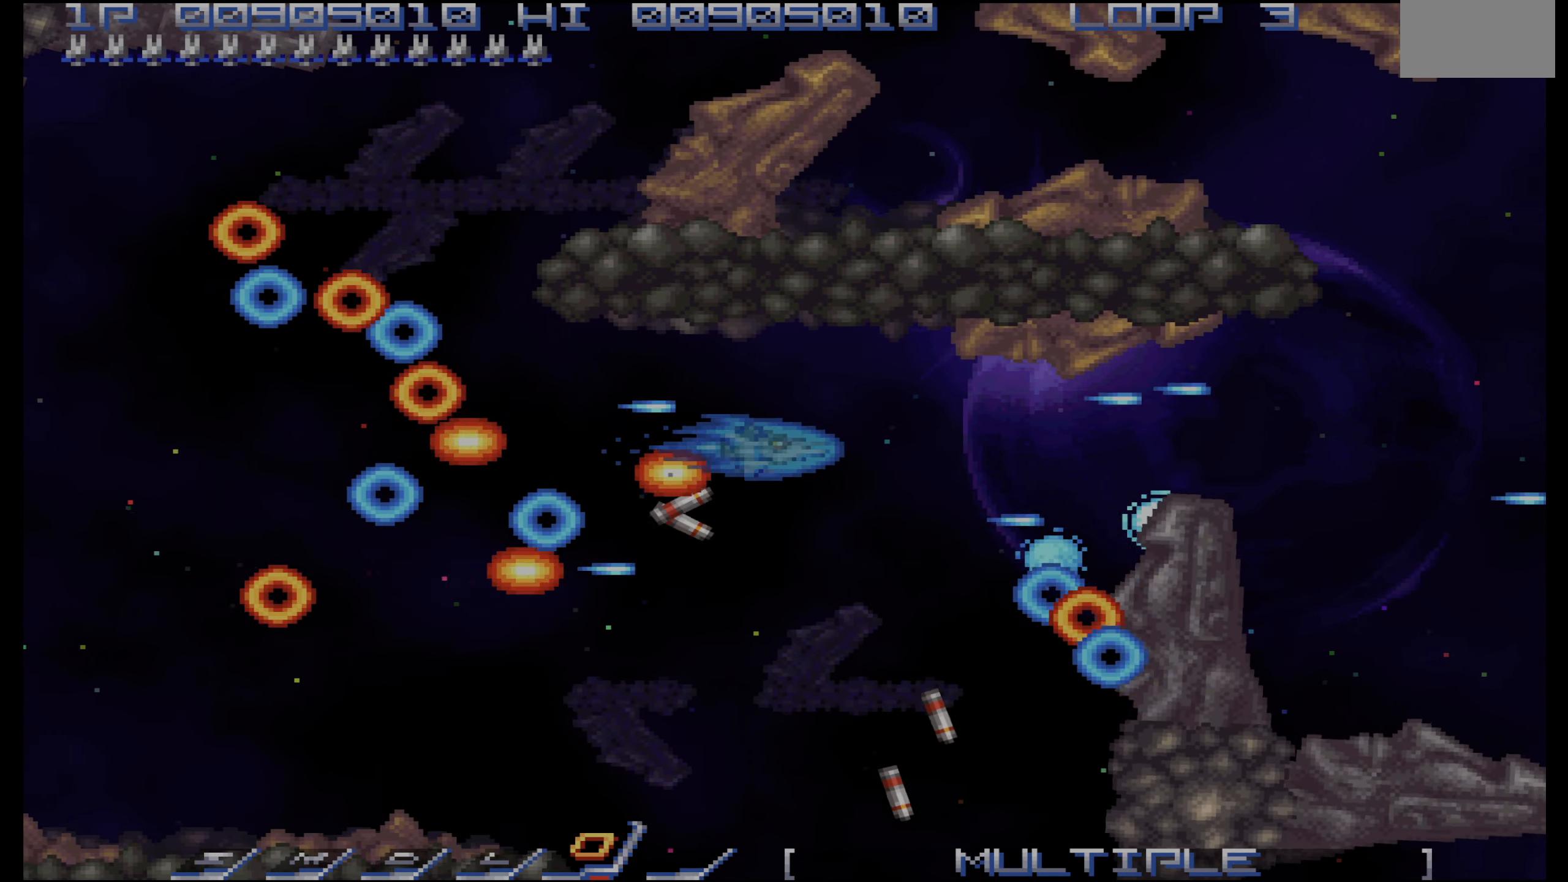
{"buttons": ["CROSS"], "events": [[216, "DPAD_RIGHT", "down"], [266, "DPAD_RIGHT", "up"], [333, "DPAD_UP", "down"], [416, "DPAD_UP", "up"], [433, "DPAD_LEFT", "down"], [483, "DPAD_LEFT", "up"]]}
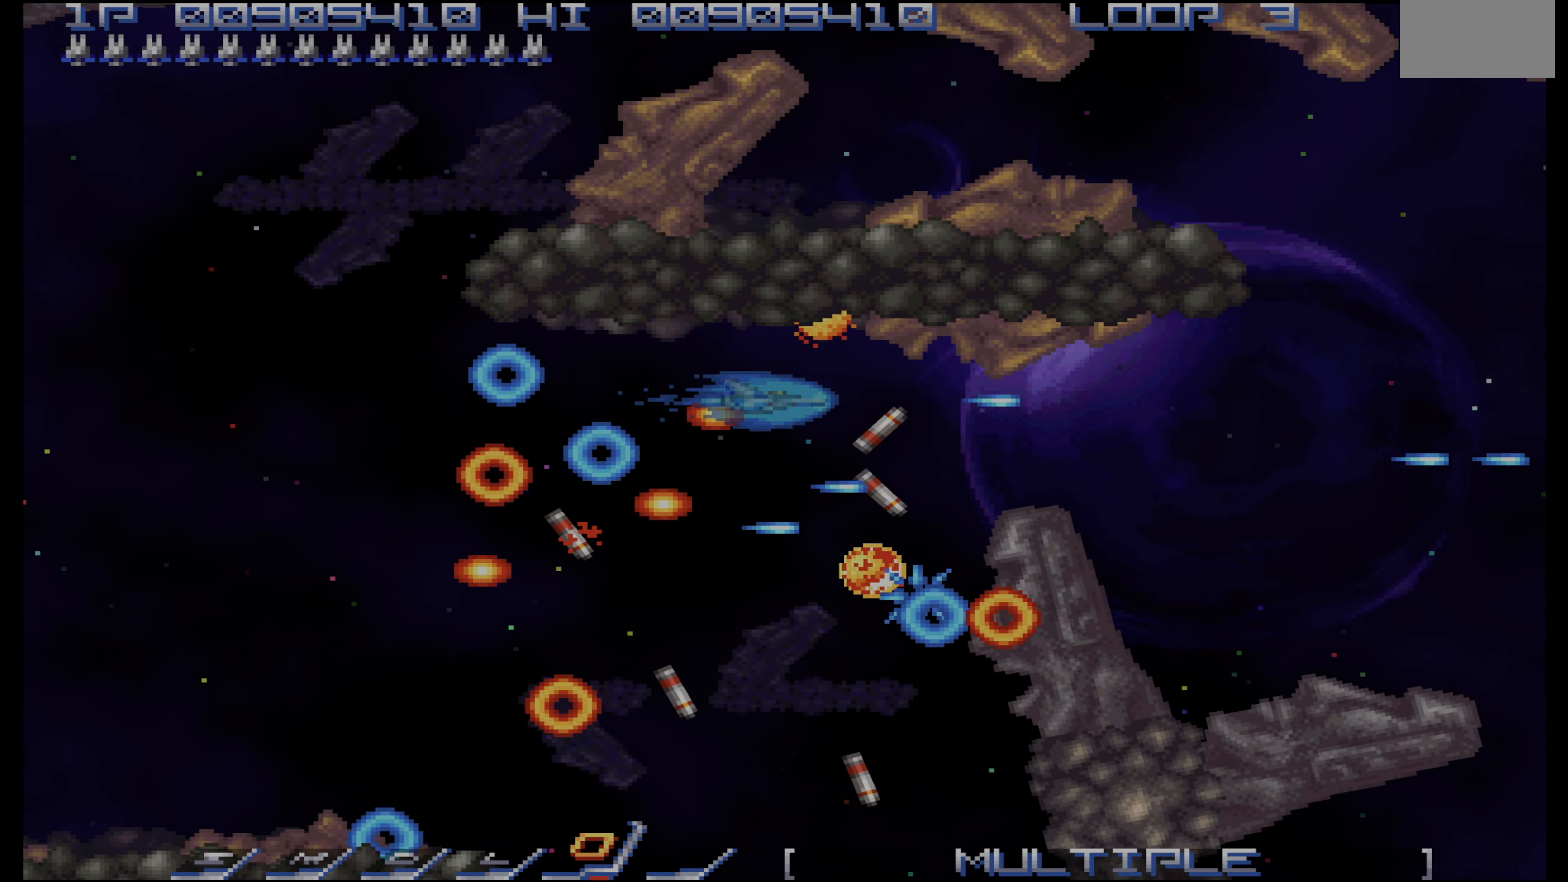
{"buttons": ["CROSS", "DPAD_LEFT"], "events": [[166, "DPAD_LEFT", "down"]]}
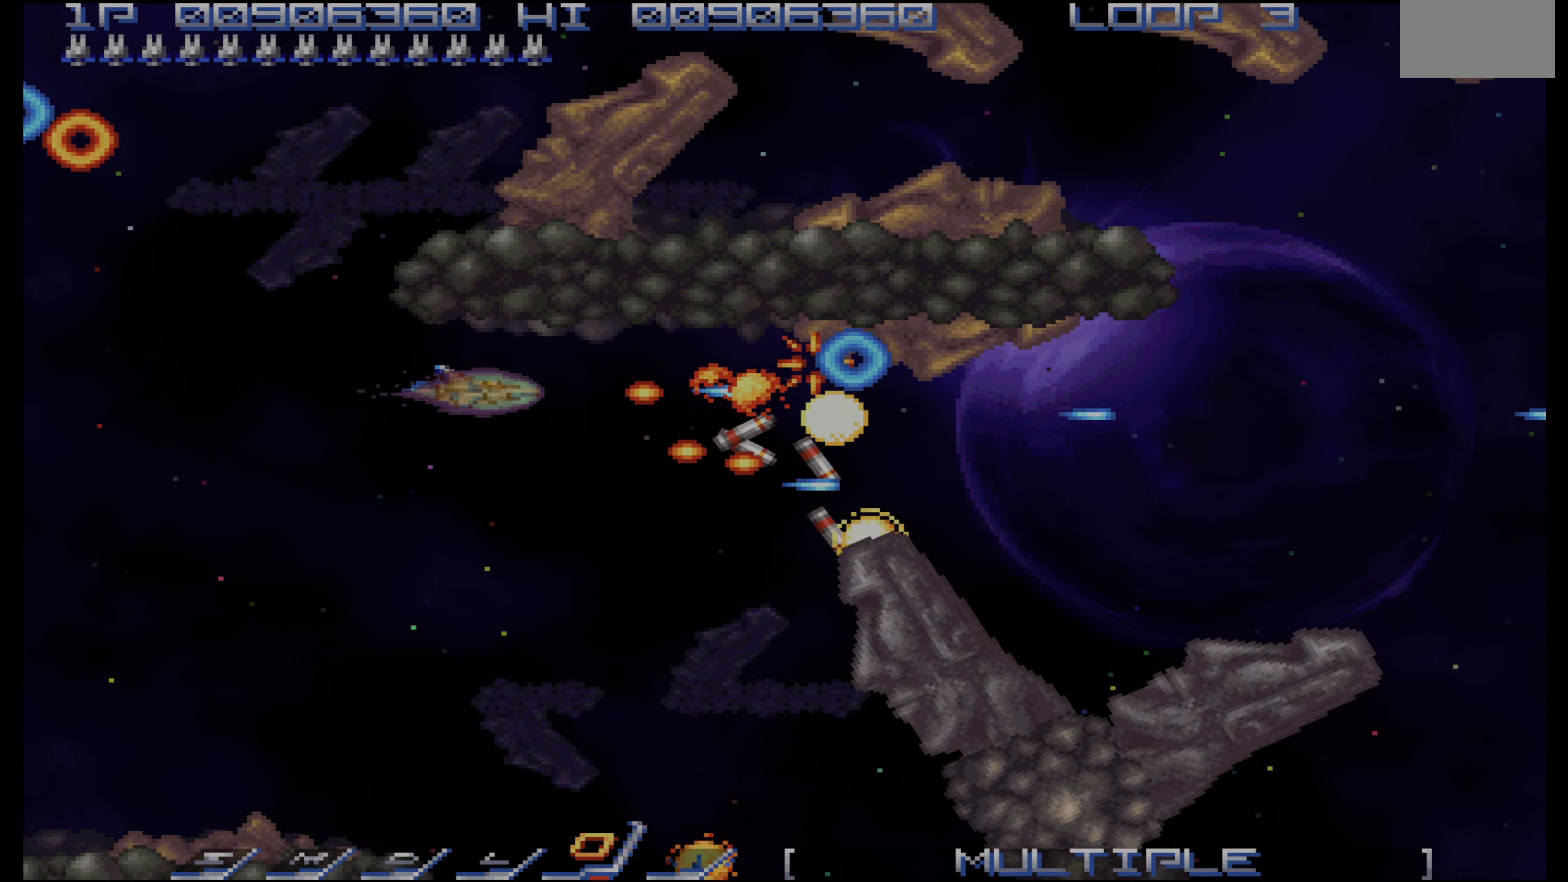
{"buttons": ["CROSS"], "events": [[83, "DPAD_DOWN", "down"], [150, "DPAD_LEFT", "up"], [450, "DPAD_DOWN", "up"]]}
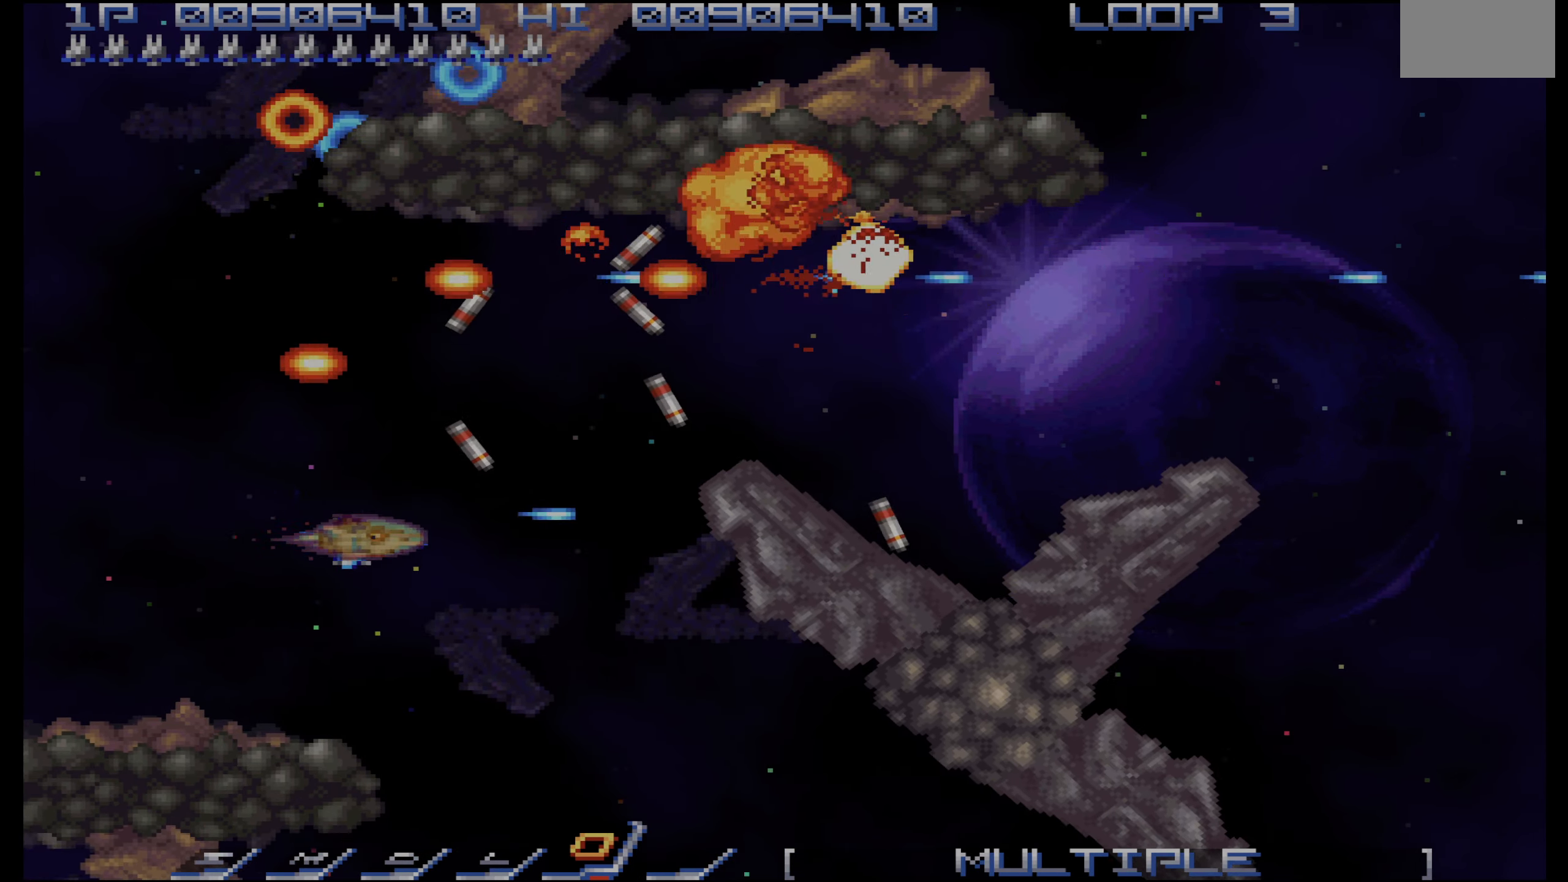
{"buttons": ["CROSS", "DPAD_UP"], "events": [[416, "DPAD_LEFT", "down"], [450, "DPAD_UP", "down"], [484, "DPAD_LEFT", "up"]]}
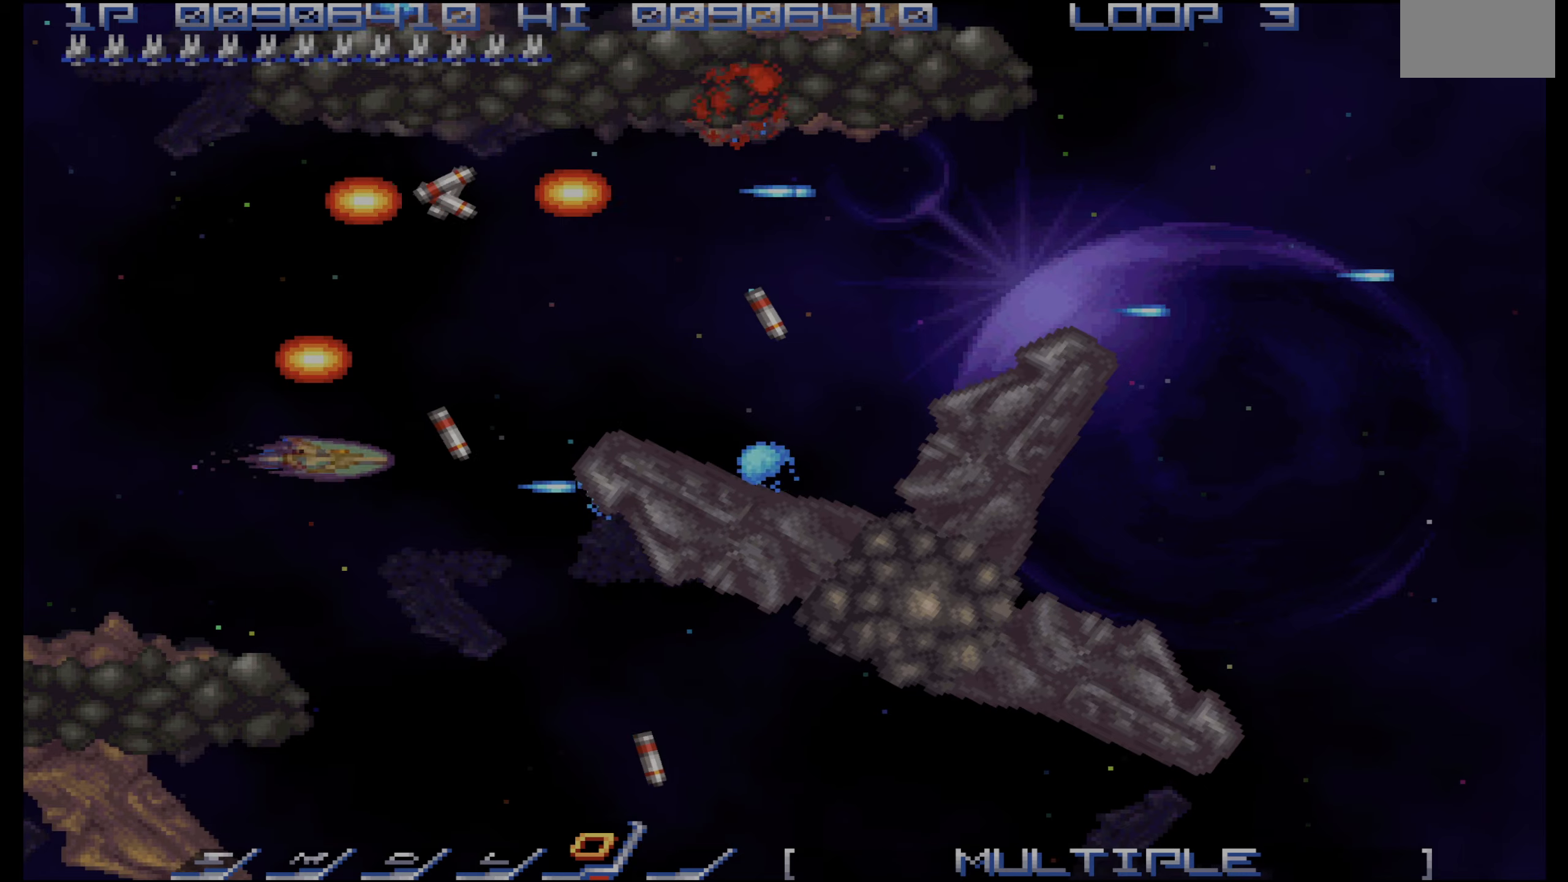
{"buttons": ["CROSS"], "events": [[17, "DPAD_UP", "up"], [167, "DPAD_LEFT", "down"], [184, "DPAD_UP", "down"], [200, "DPAD_LEFT", "up"], [217, "DPAD_UP", "up"]]}
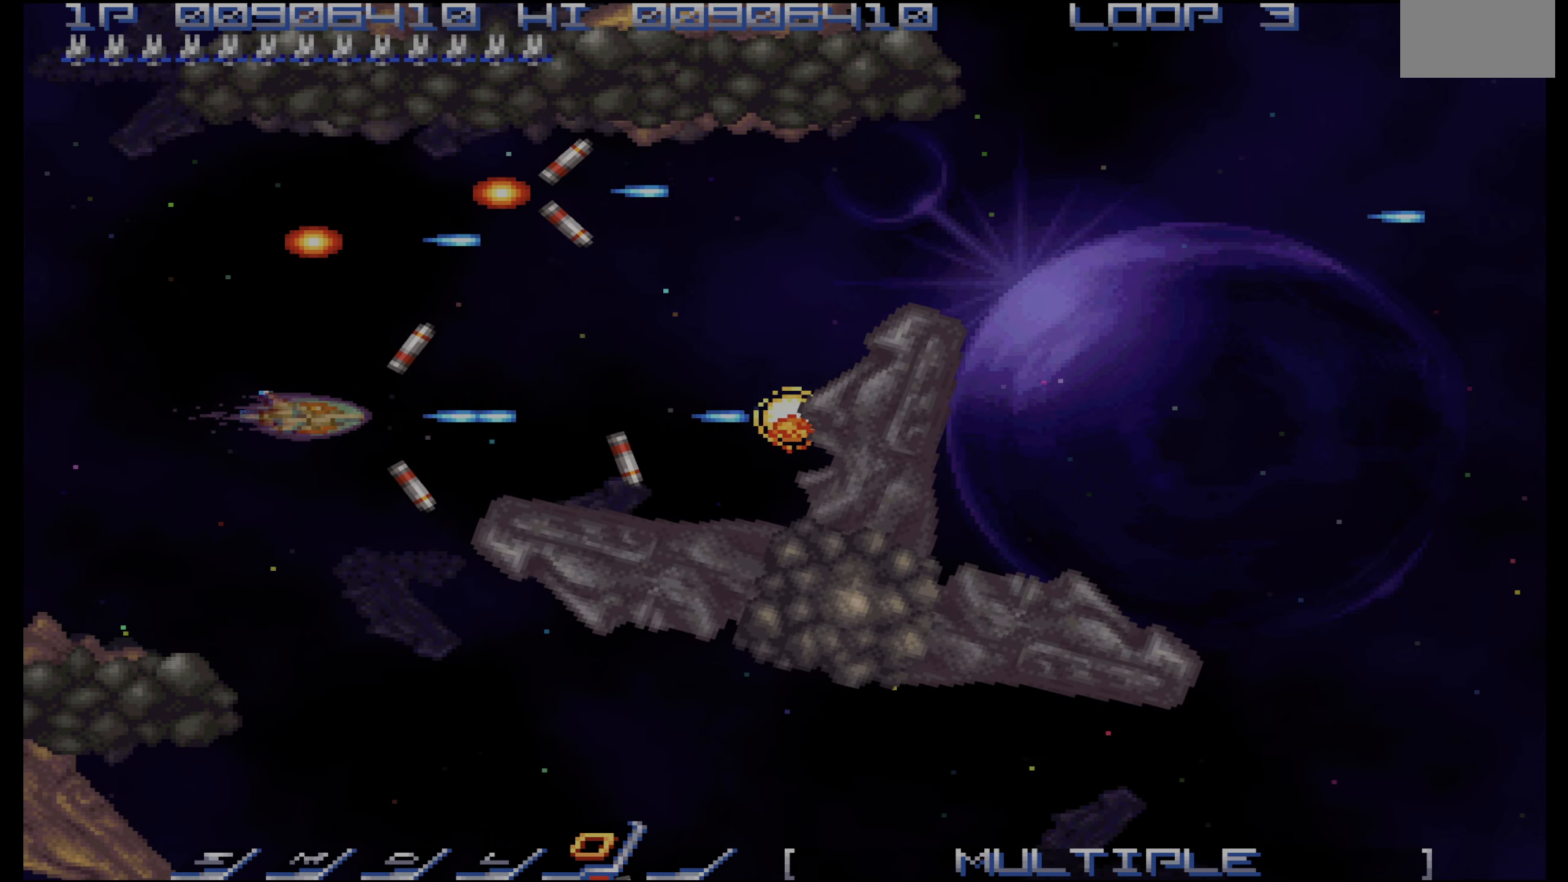
{"buttons": ["CROSS"], "events": [[100, "DPAD_DOWN", "down"], [150, "DPAD_DOWN", "up"], [250, "DPAD_LEFT", "down"], [350, "DPAD_LEFT", "up"]]}
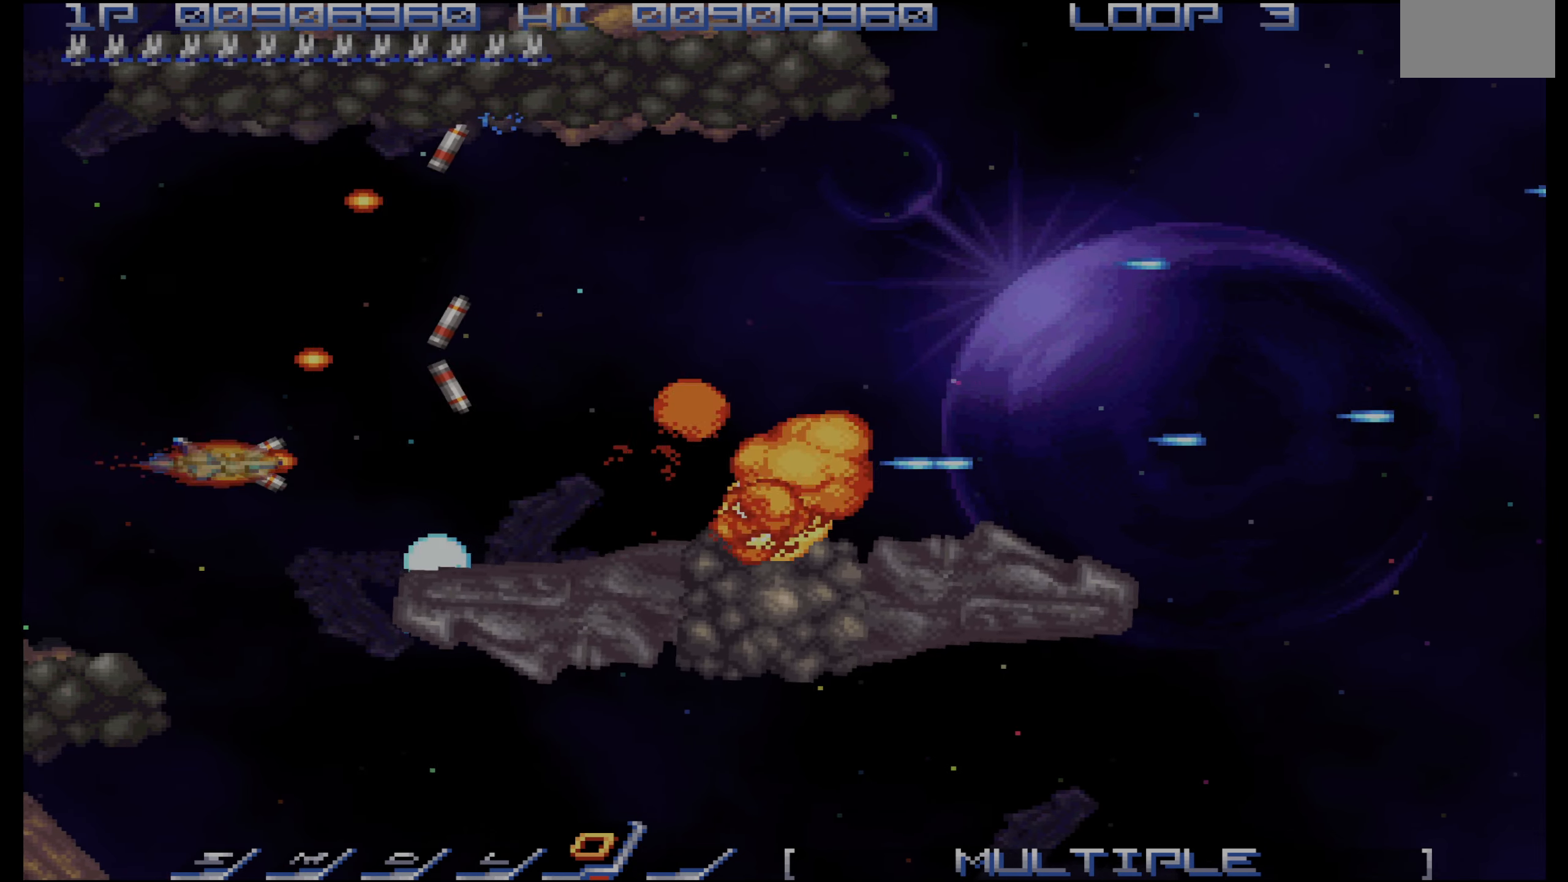
{"buttons": ["CROSS"], "events": [[184, "DPAD_RIGHT", "down"], [267, "DPAD_RIGHT", "up"], [334, "CIRCLE", "down"], [350, "DPAD_RIGHT", "down"], [400, "CIRCLE", "up"], [467, "DPAD_RIGHT", "up"]]}
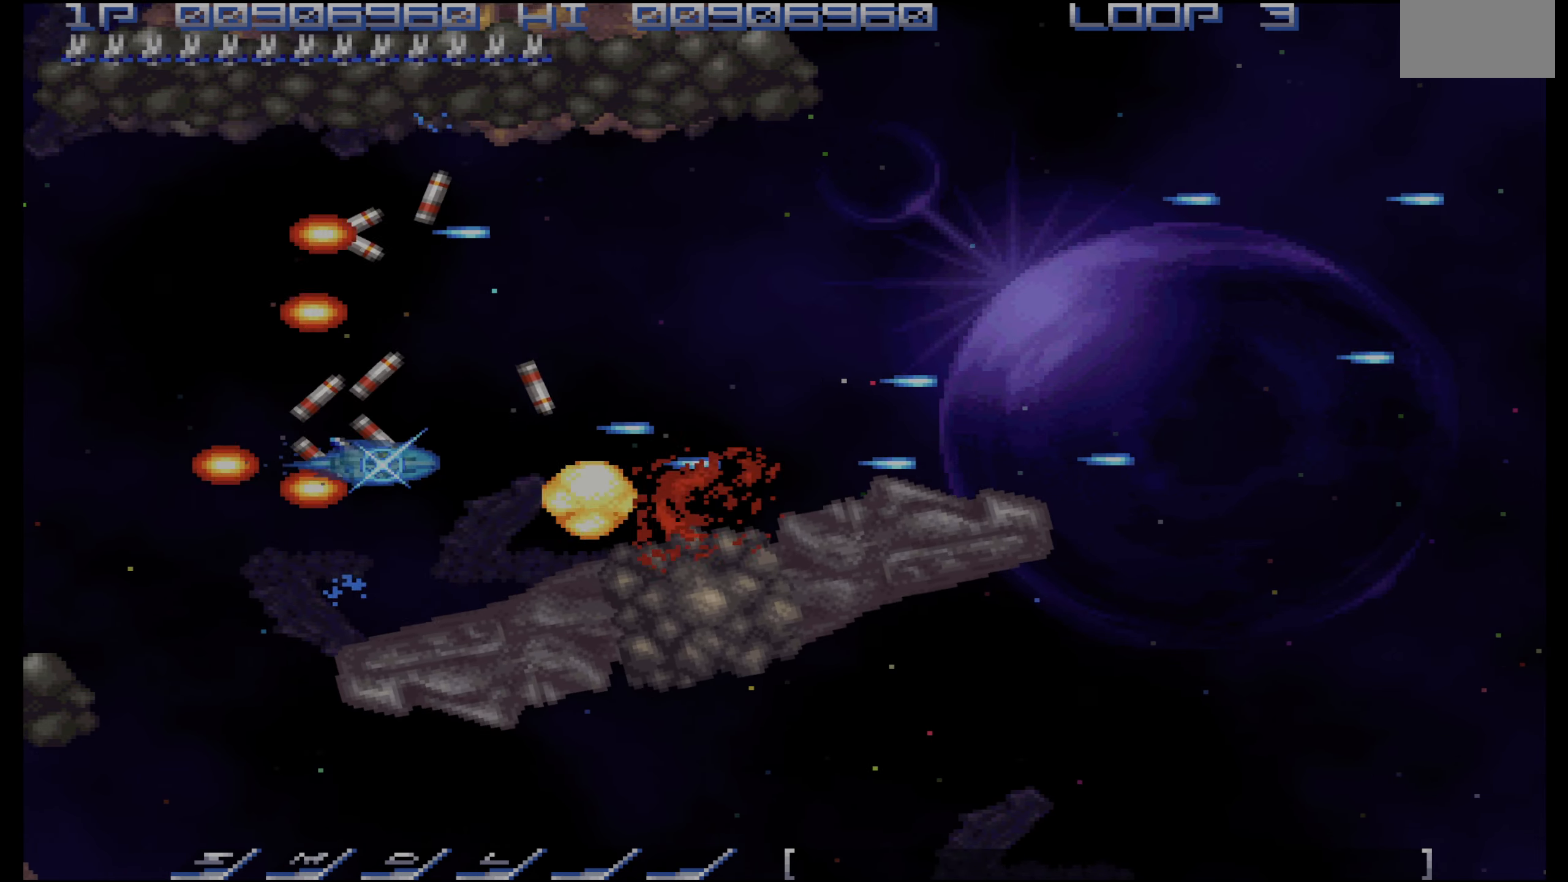
{"buttons": ["CROSS", "DPAD_LEFT"], "events": [[100, "DPAD_RIGHT", "down"], [167, "DPAD_RIGHT", "up"], [434, "DPAD_LEFT", "down"]]}
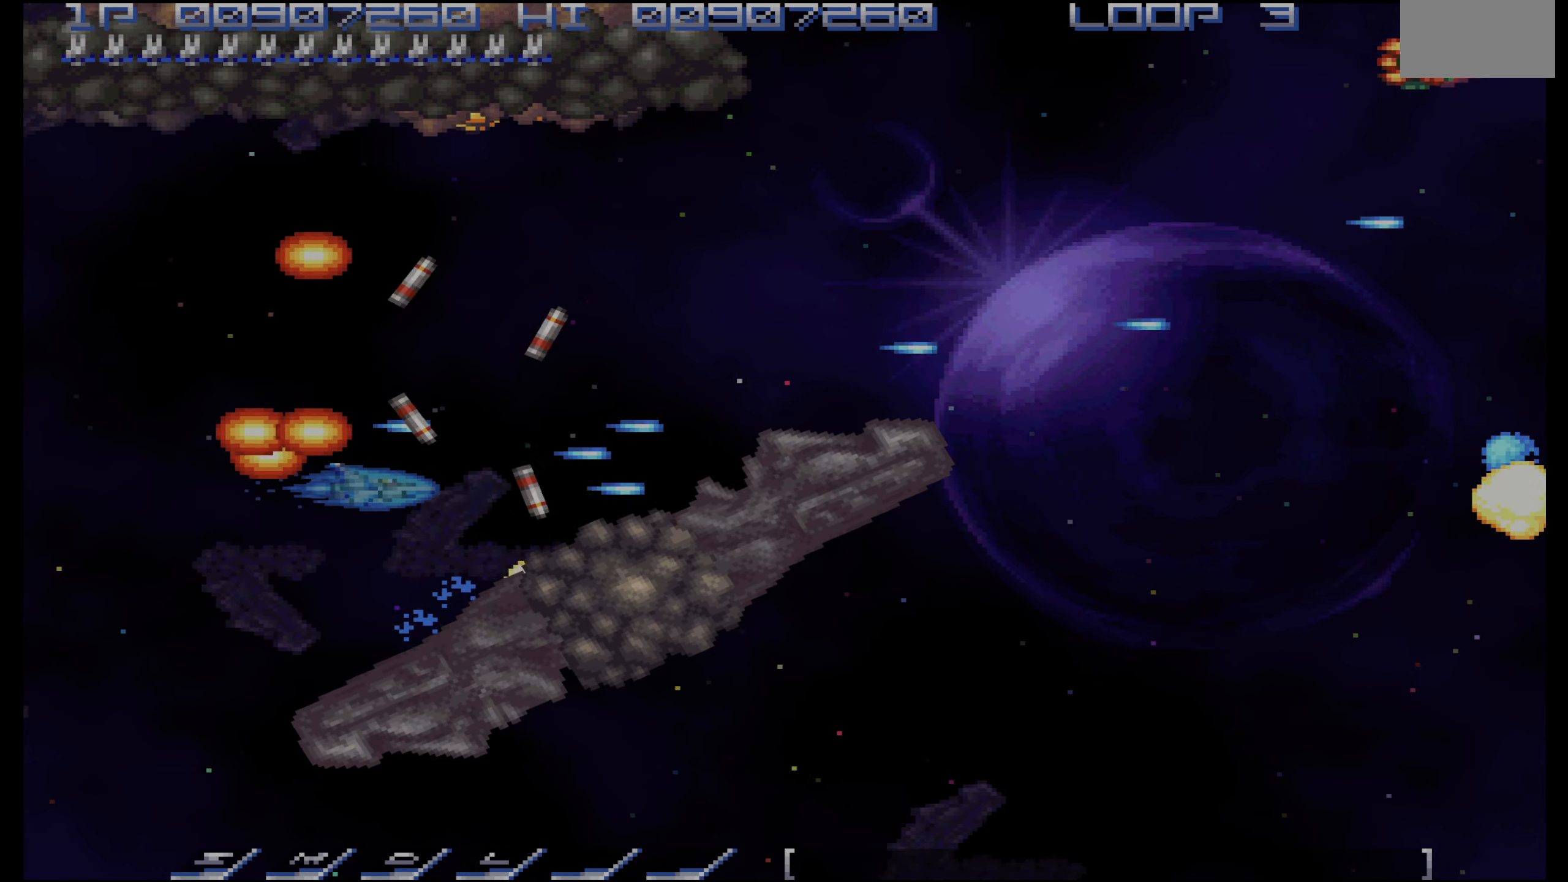
{"buttons": ["CROSS"], "events": [[34, "DPAD_LEFT", "up"], [150, "DPAD_LEFT", "down"], [150, "DPAD_UP", "down"], [217, "DPAD_LEFT", "up"], [234, "DPAD_UP", "up"], [334, "DPAD_UP", "down"], [434, "DPAD_UP", "up"]]}
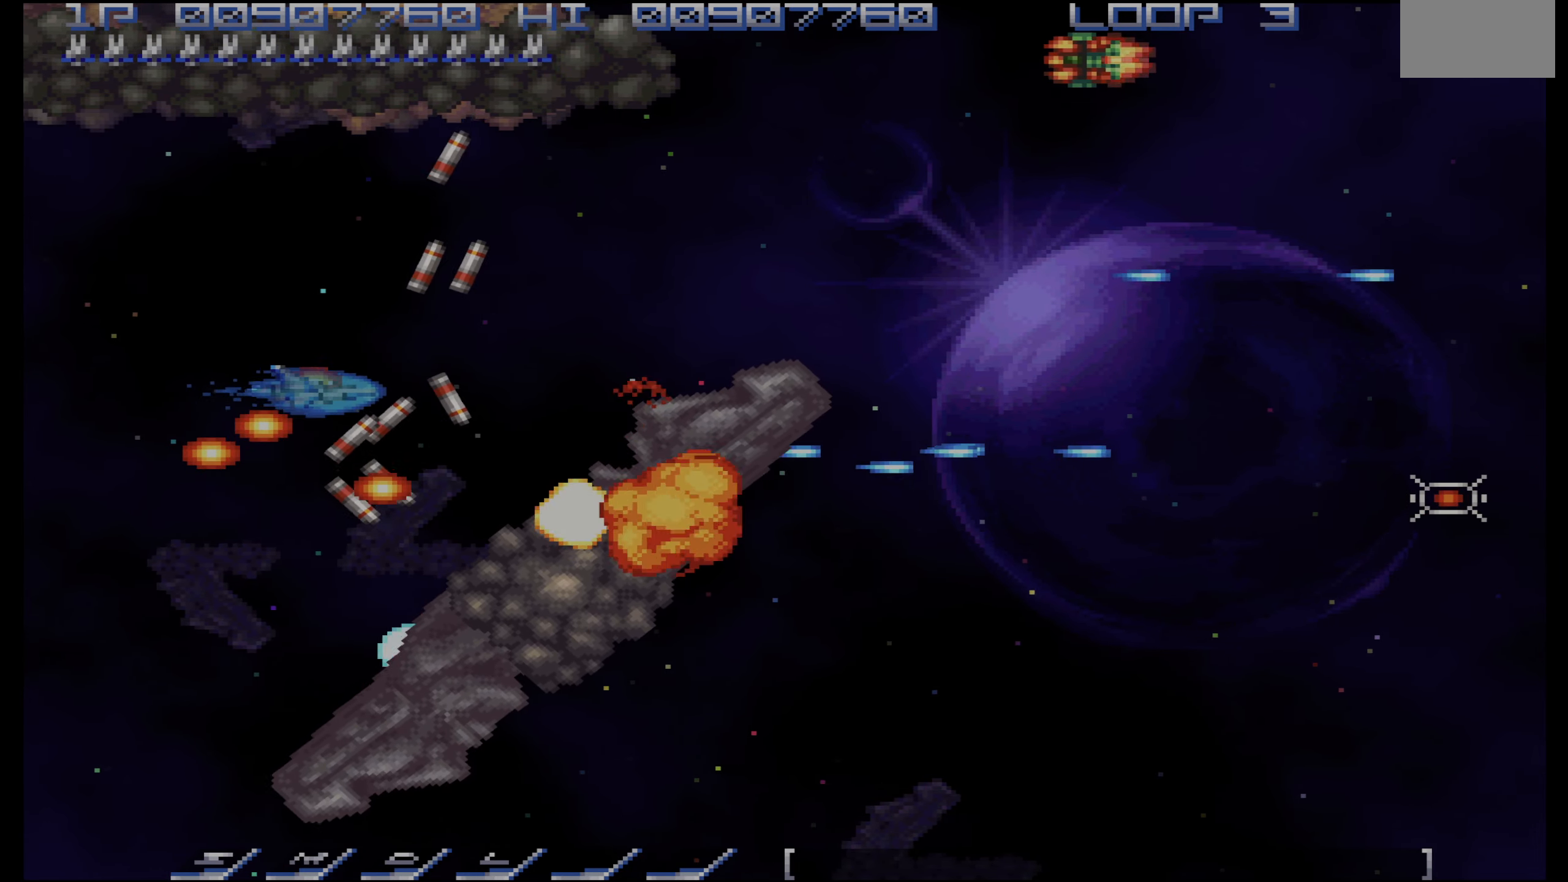
{"buttons": ["CROSS", "DPAD_RIGHT"], "events": [[17, "DPAD_UP", "down"], [134, "DPAD_UP", "up"], [250, "DPAD_UP", "down"], [300, "DPAD_UP", "up"], [400, "DPAD_RIGHT", "down"]]}